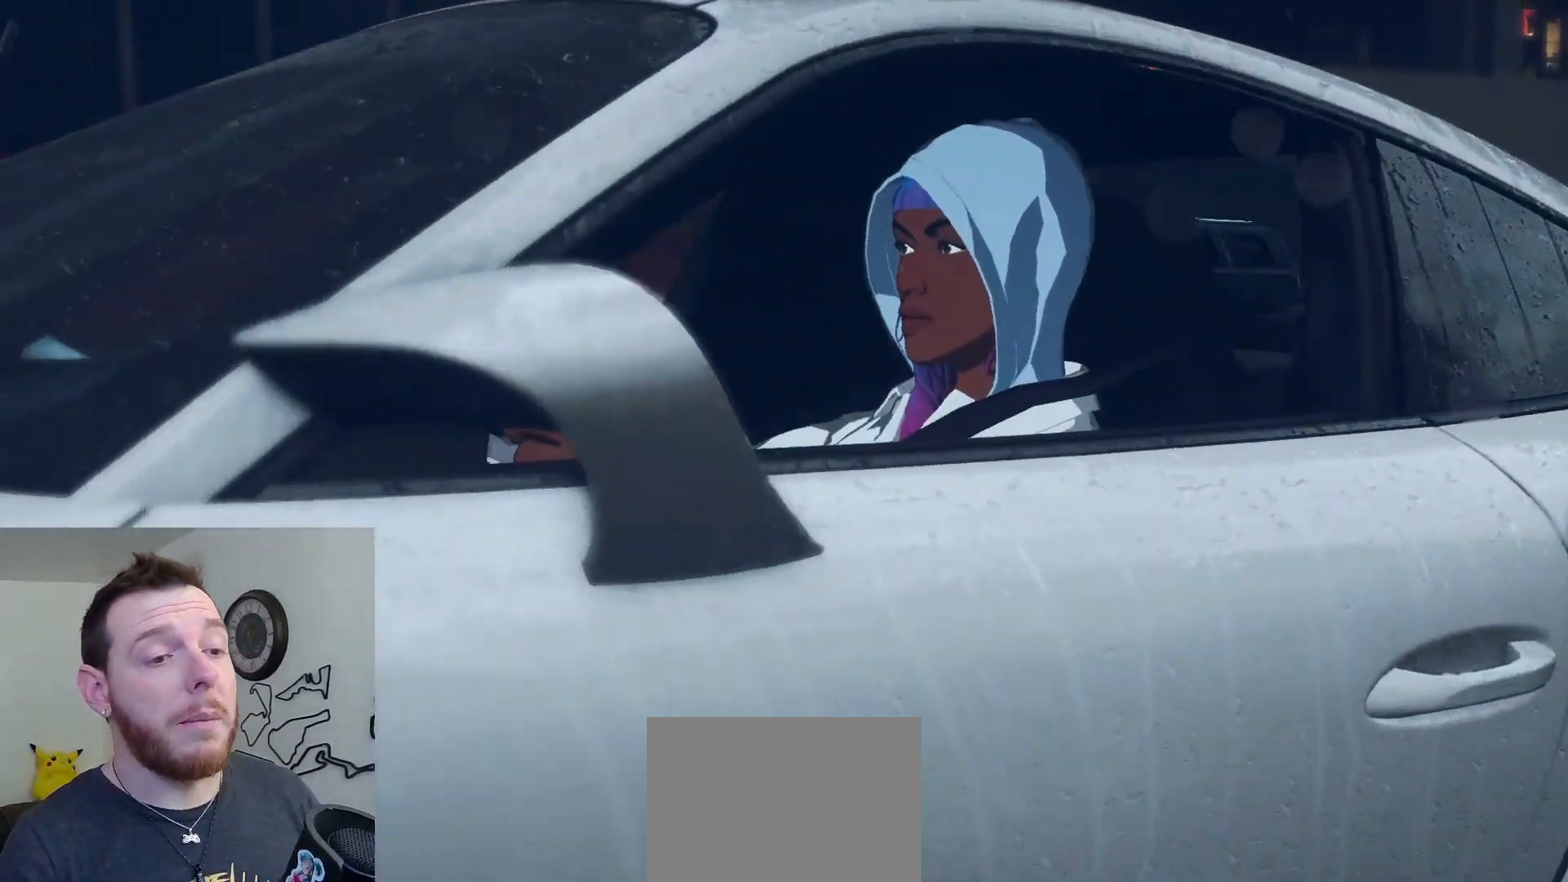
Gameplay with a controller (Xbox layout); each line is a JSON object with the inputs held at the frame after it. "events" lists button and stick changes between this image and that frame as [ms after this image, input, new state], when the widget could be followed in between.
{"buttons": [], "left_stick": "center", "right_stick": "center", "events": [[367, "A", "down"], [483, "A", "up"]]}
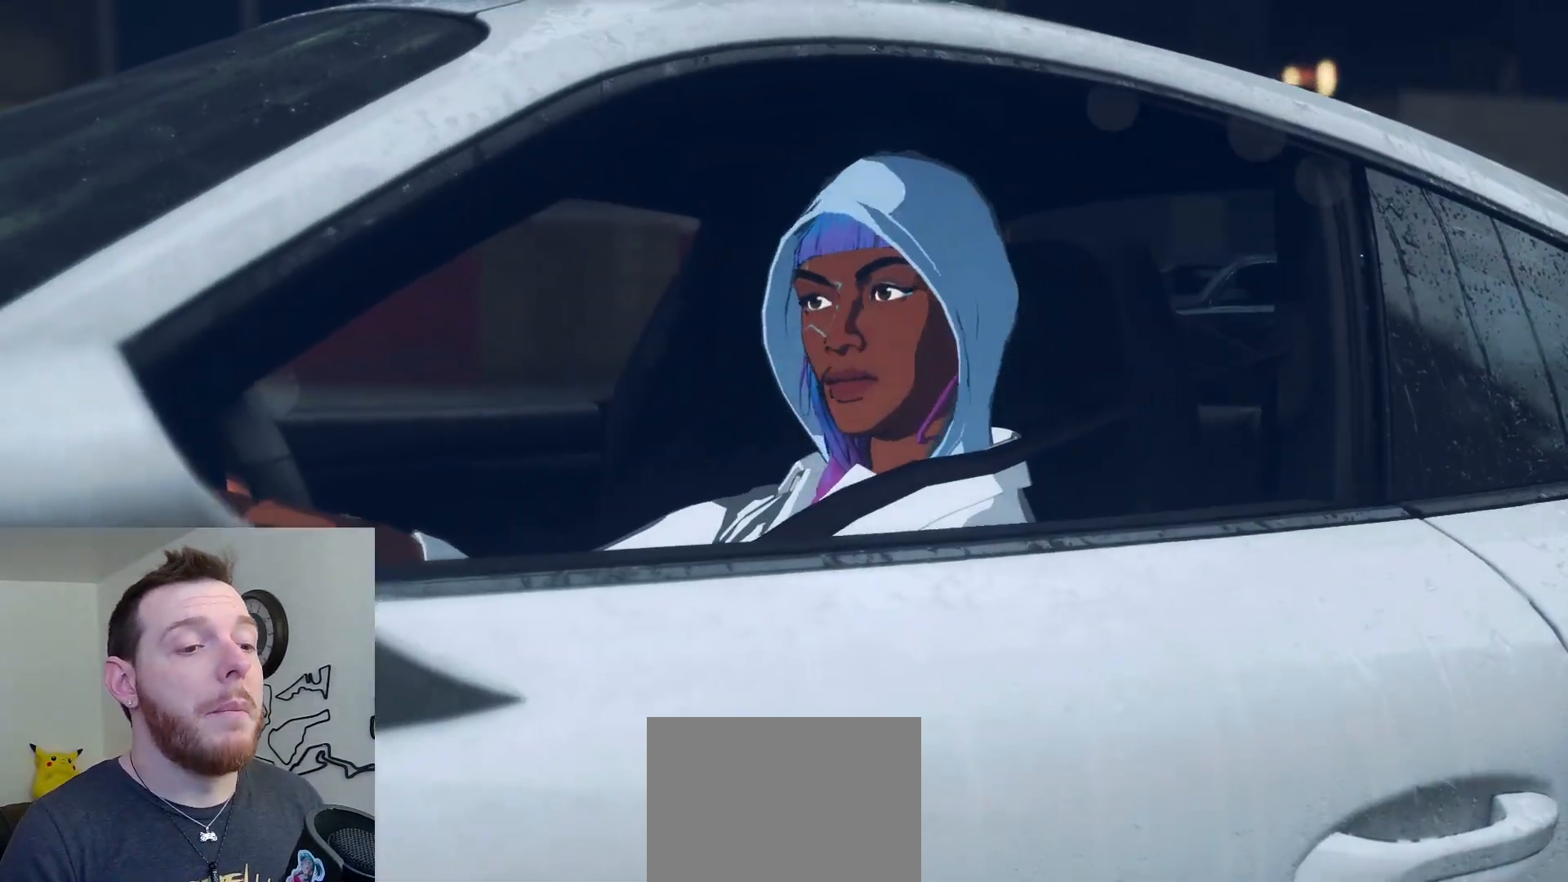
{"buttons": [], "left_stick": "center", "right_stick": "center", "events": [[333, "A", "down"], [467, "A", "up"]]}
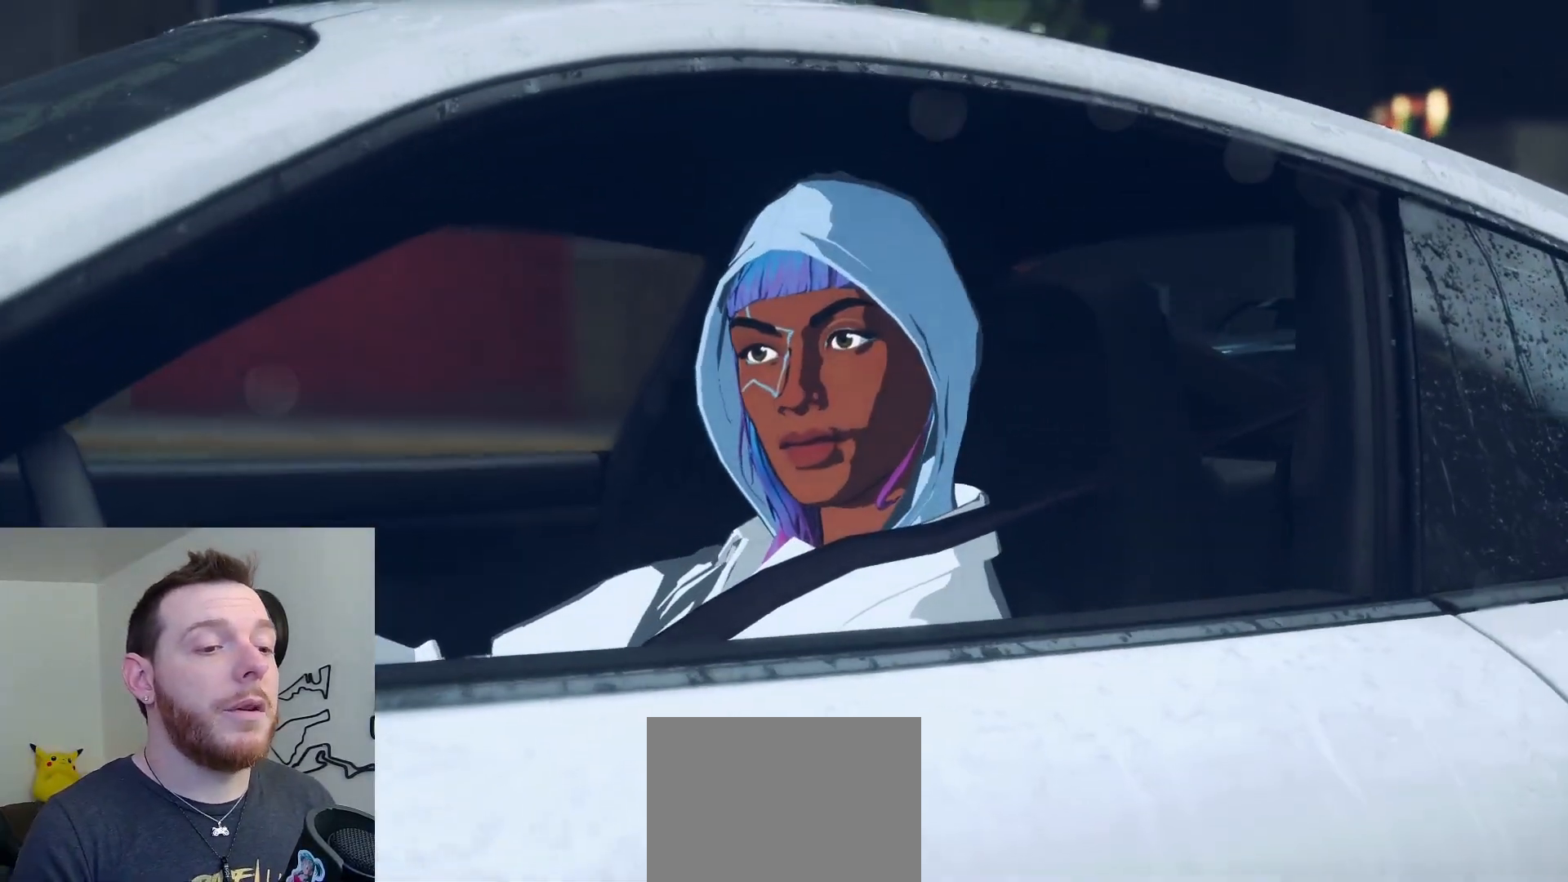
{"buttons": [], "left_stick": "center", "right_stick": "center", "events": [[133, "A", "down"], [200, "A", "up"]]}
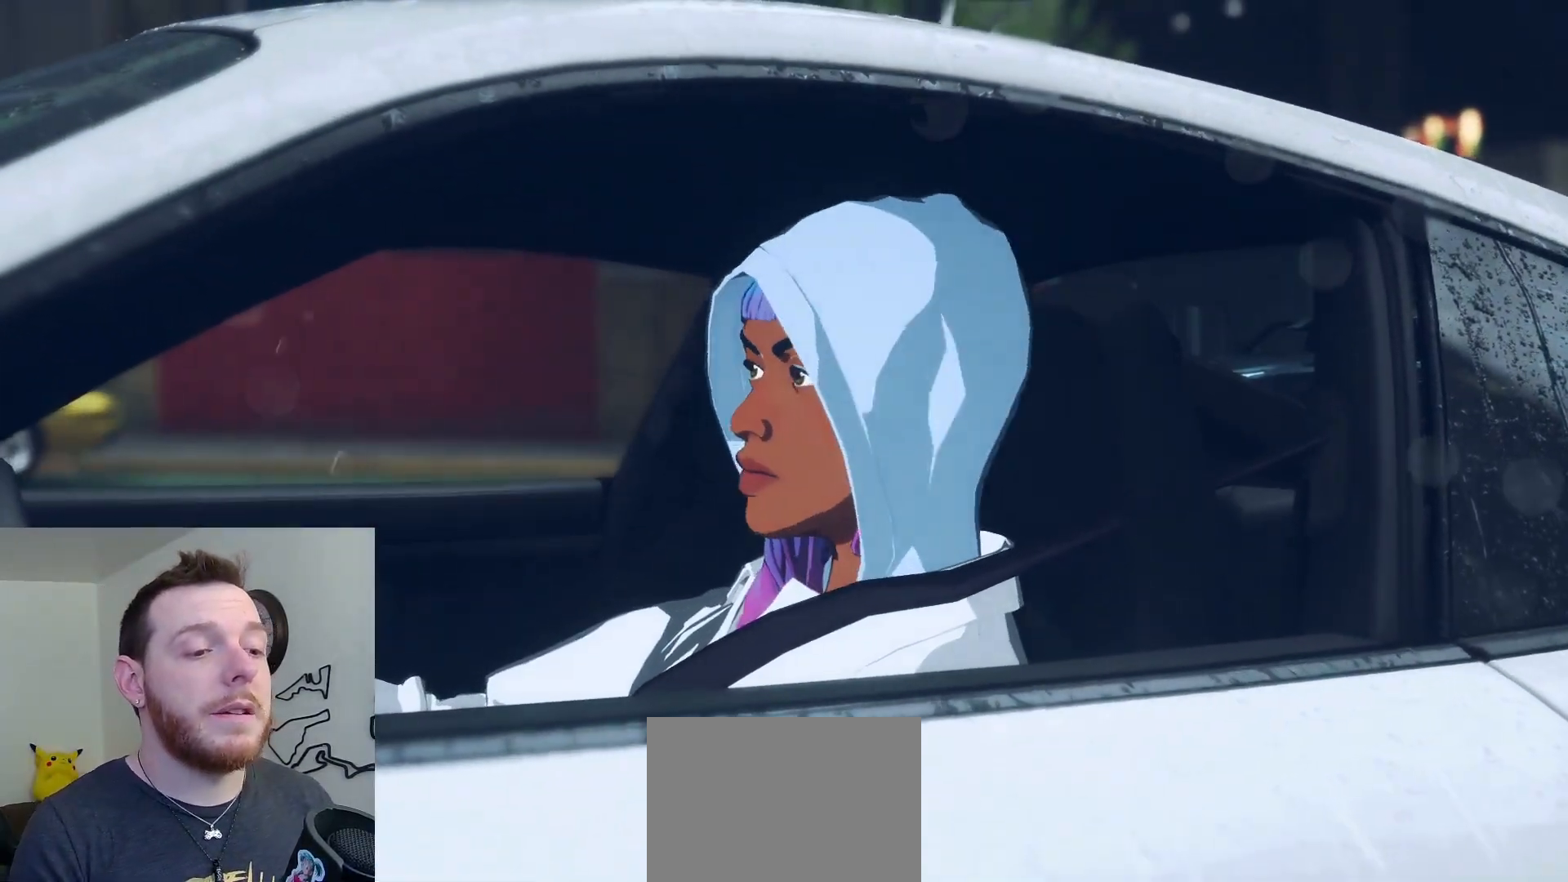
{"buttons": ["A"], "left_stick": "center", "right_stick": "center", "events": [[383, "A", "down"]]}
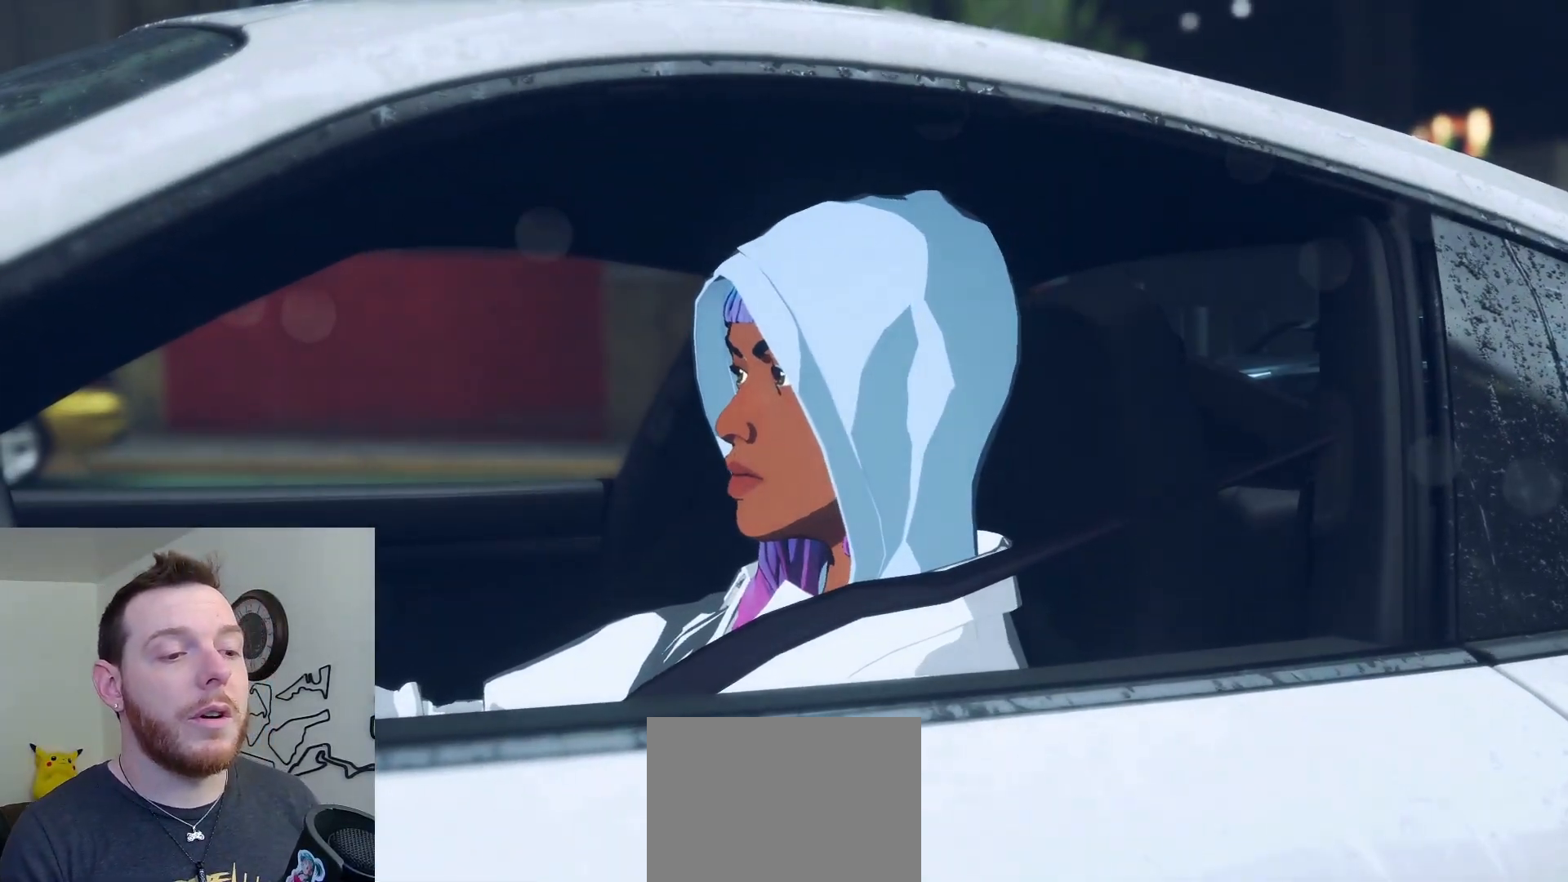
{"buttons": [], "left_stick": "center", "right_stick": "center", "events": [[33, "A", "up"], [167, "A", "down"], [283, "A", "up"]]}
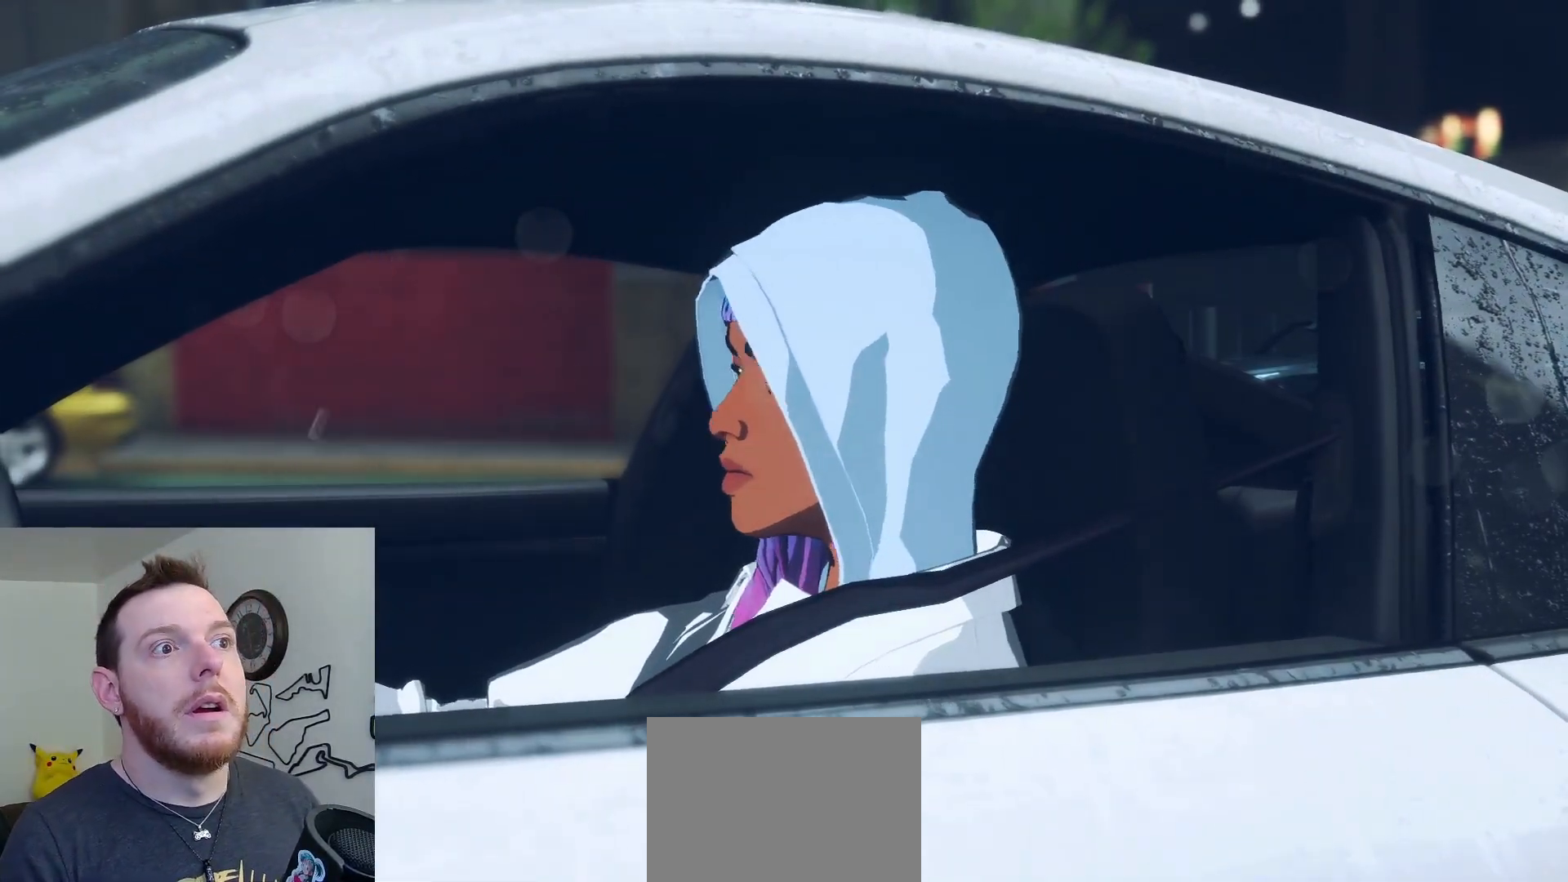
{"buttons": [], "left_stick": "center", "right_stick": "center", "events": []}
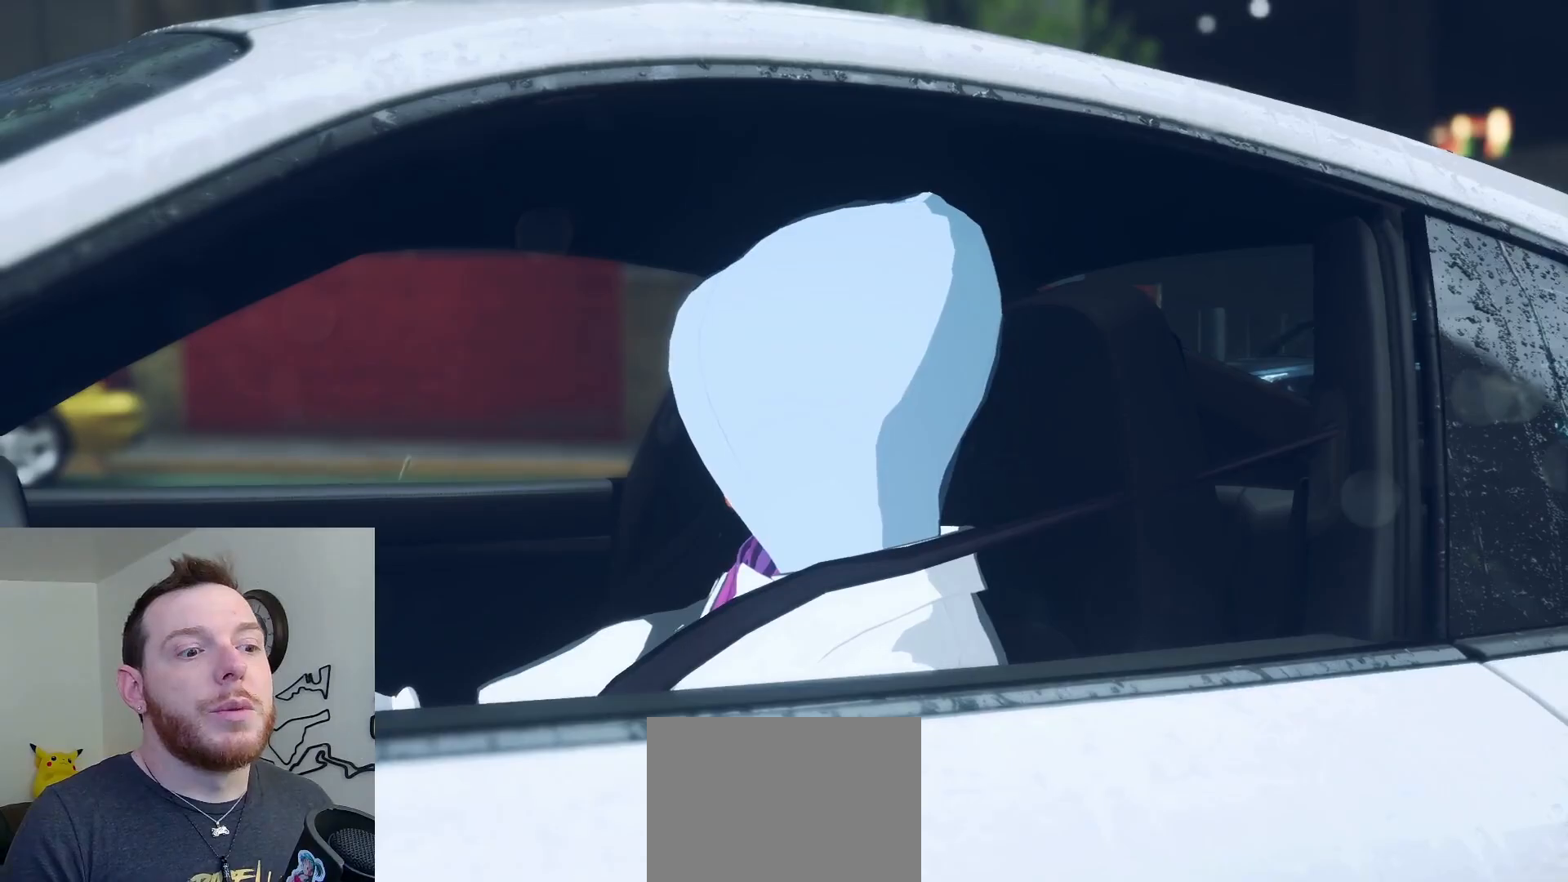
{"buttons": [], "left_stick": "center", "right_stick": "center", "events": []}
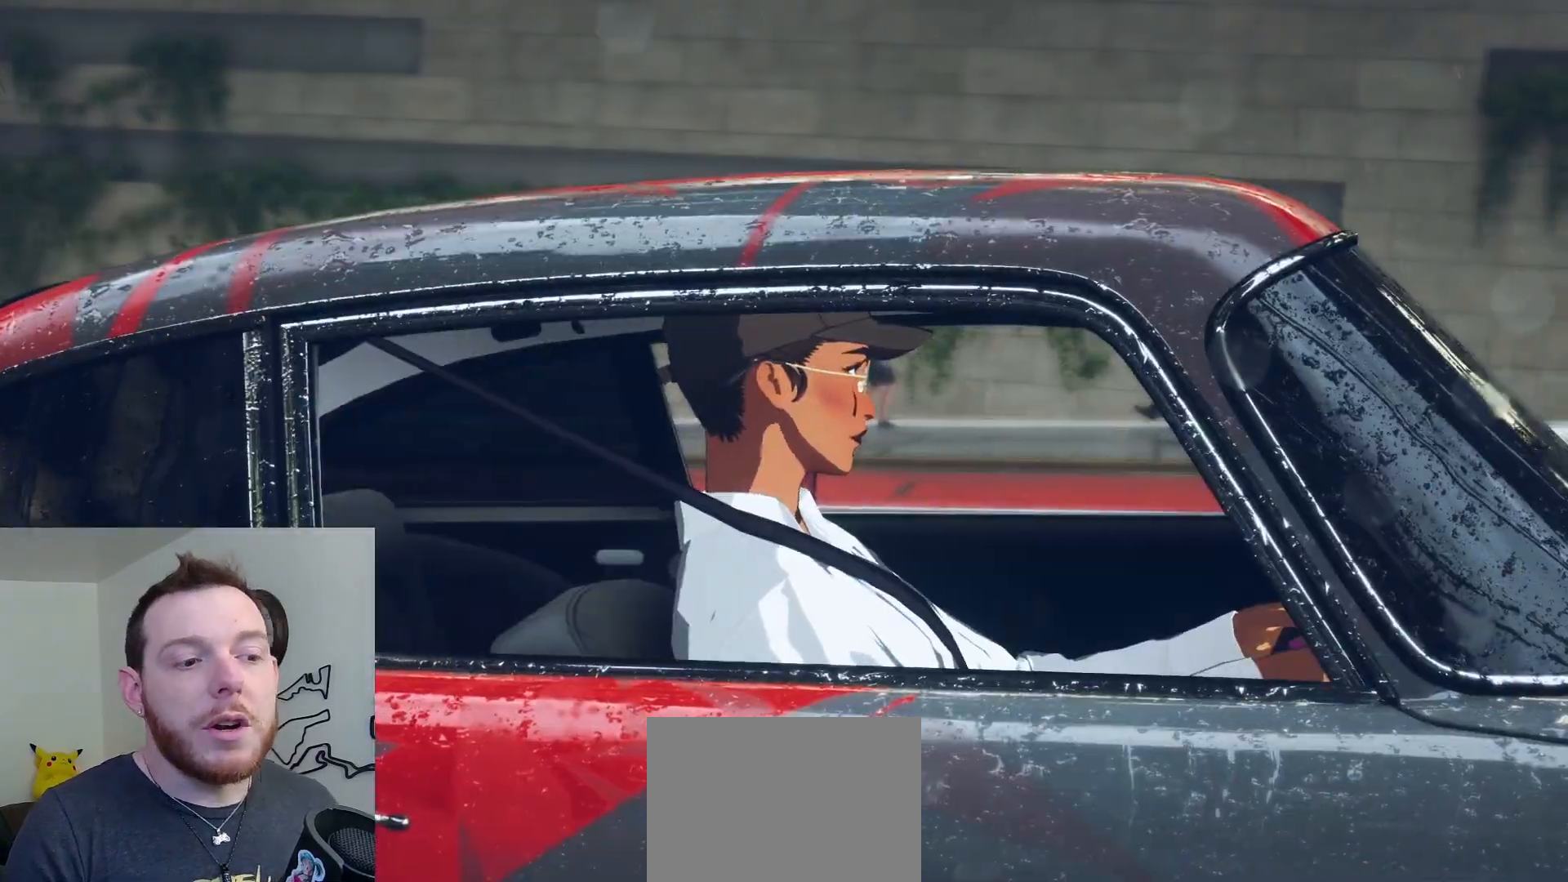
{"buttons": [], "left_stick": "center", "right_stick": "center", "events": []}
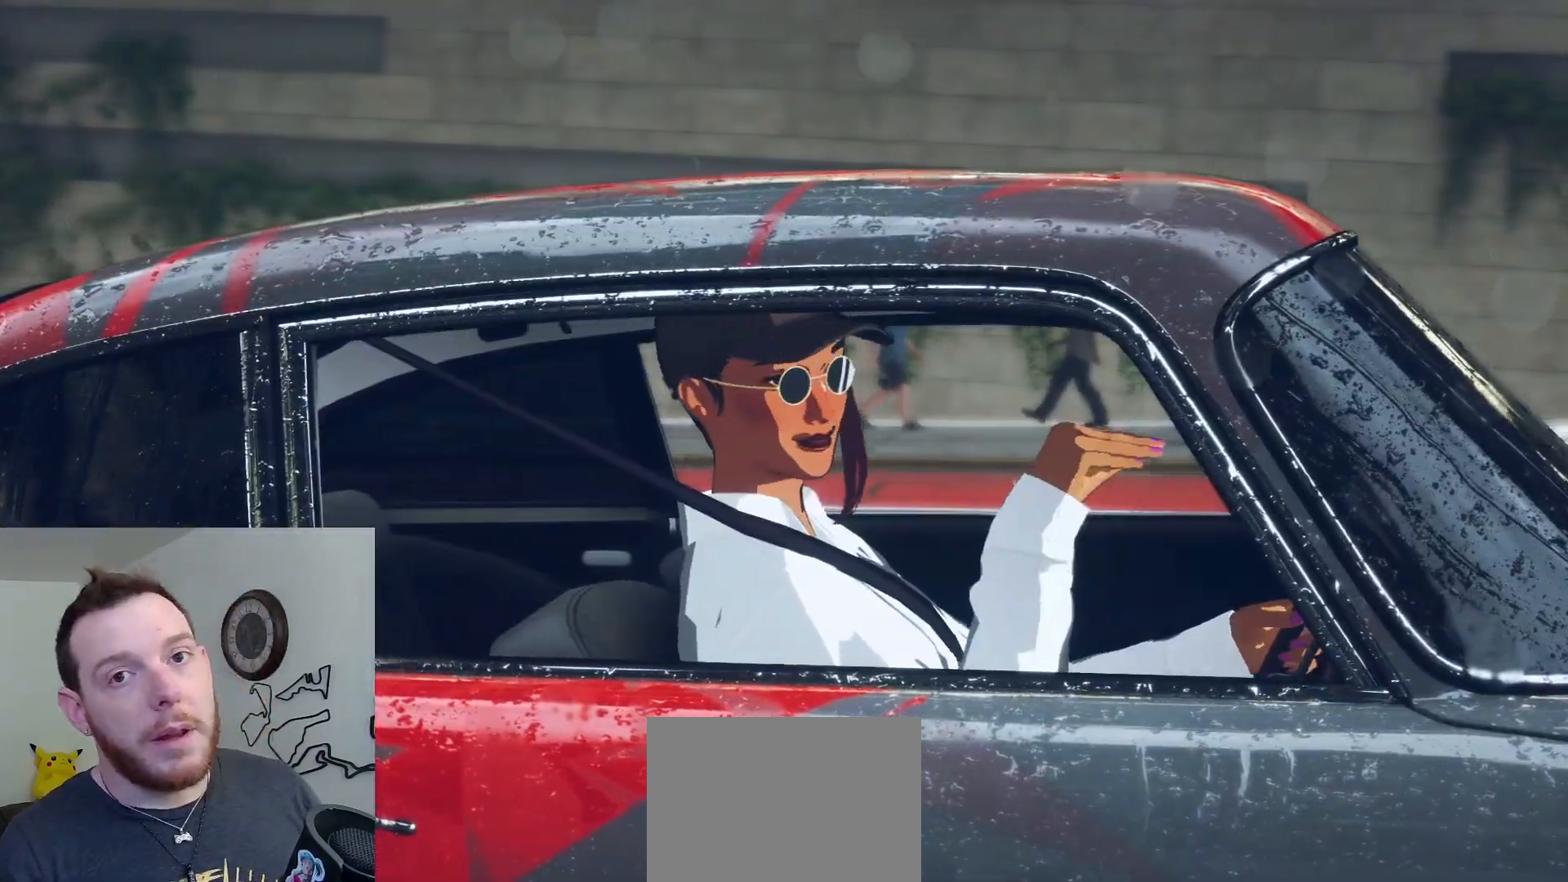
{"buttons": [], "left_stick": "center", "right_stick": "center", "events": []}
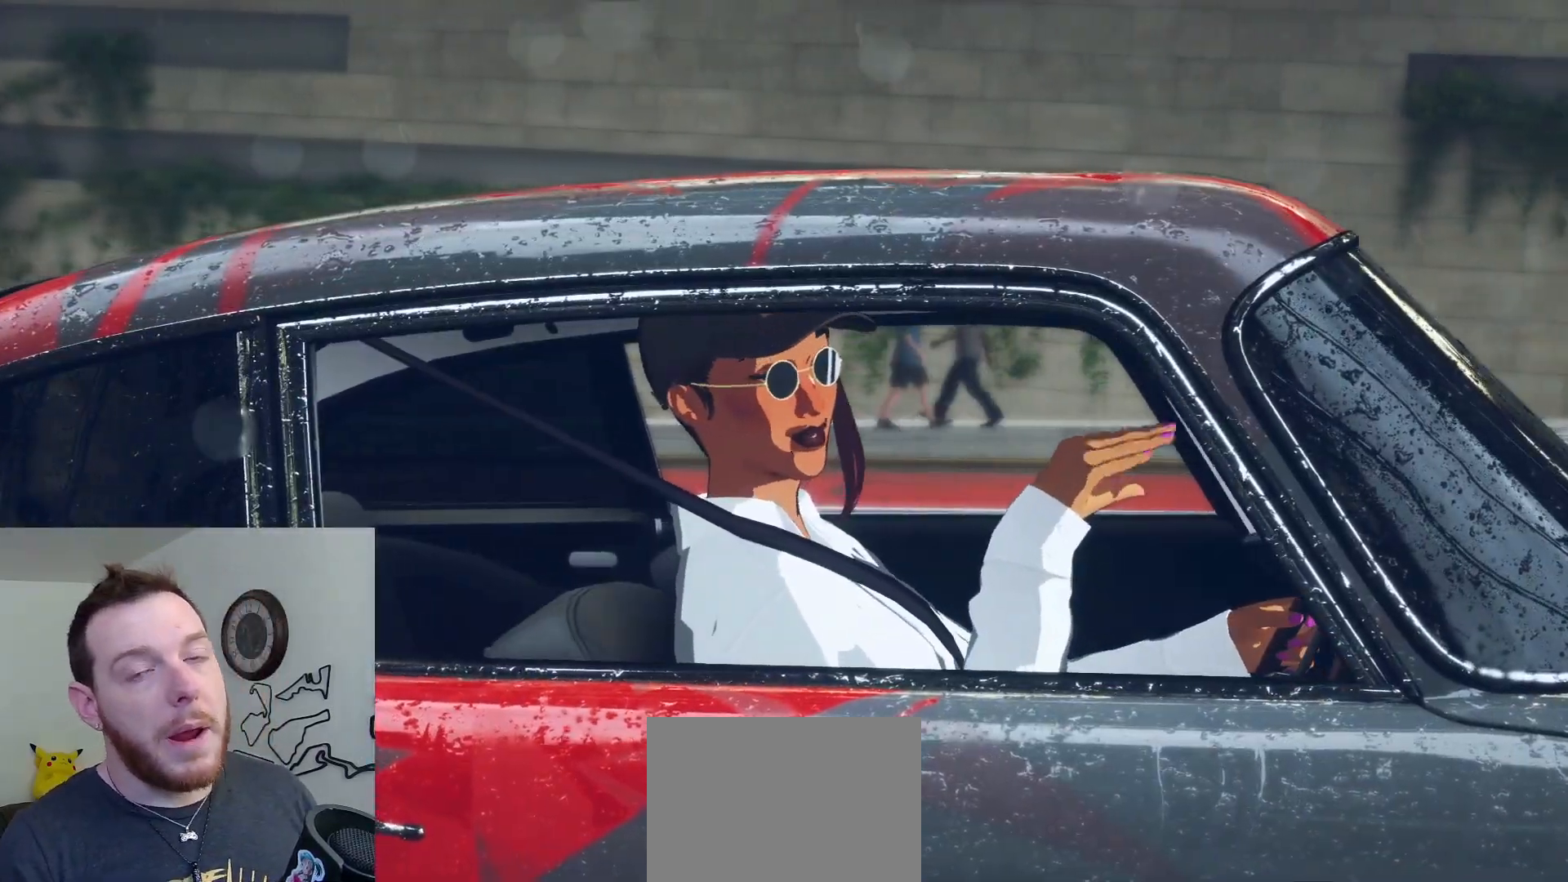
{"buttons": [], "left_stick": "center", "right_stick": "center", "events": [[133, "R1", "down"], [217, "R1", "up"], [350, "R1", "down"], [433, "R1", "up"]]}
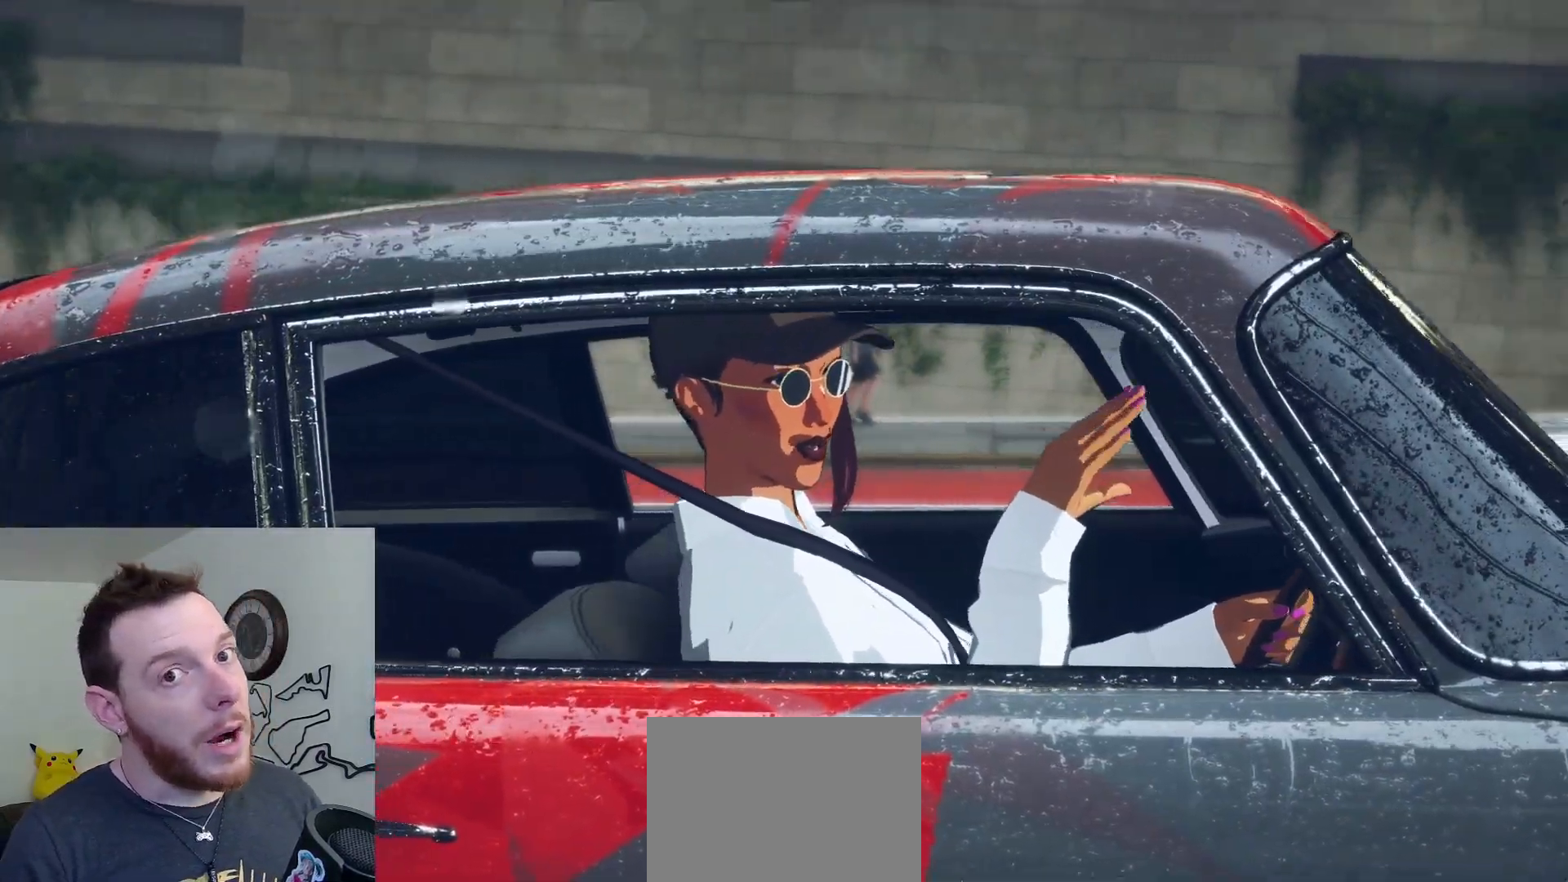
{"buttons": [], "left_stick": "center", "right_stick": "center", "events": [[83, "R1", "down"], [117, "R1", "up"], [267, "R1", "down"], [367, "R1", "up"]]}
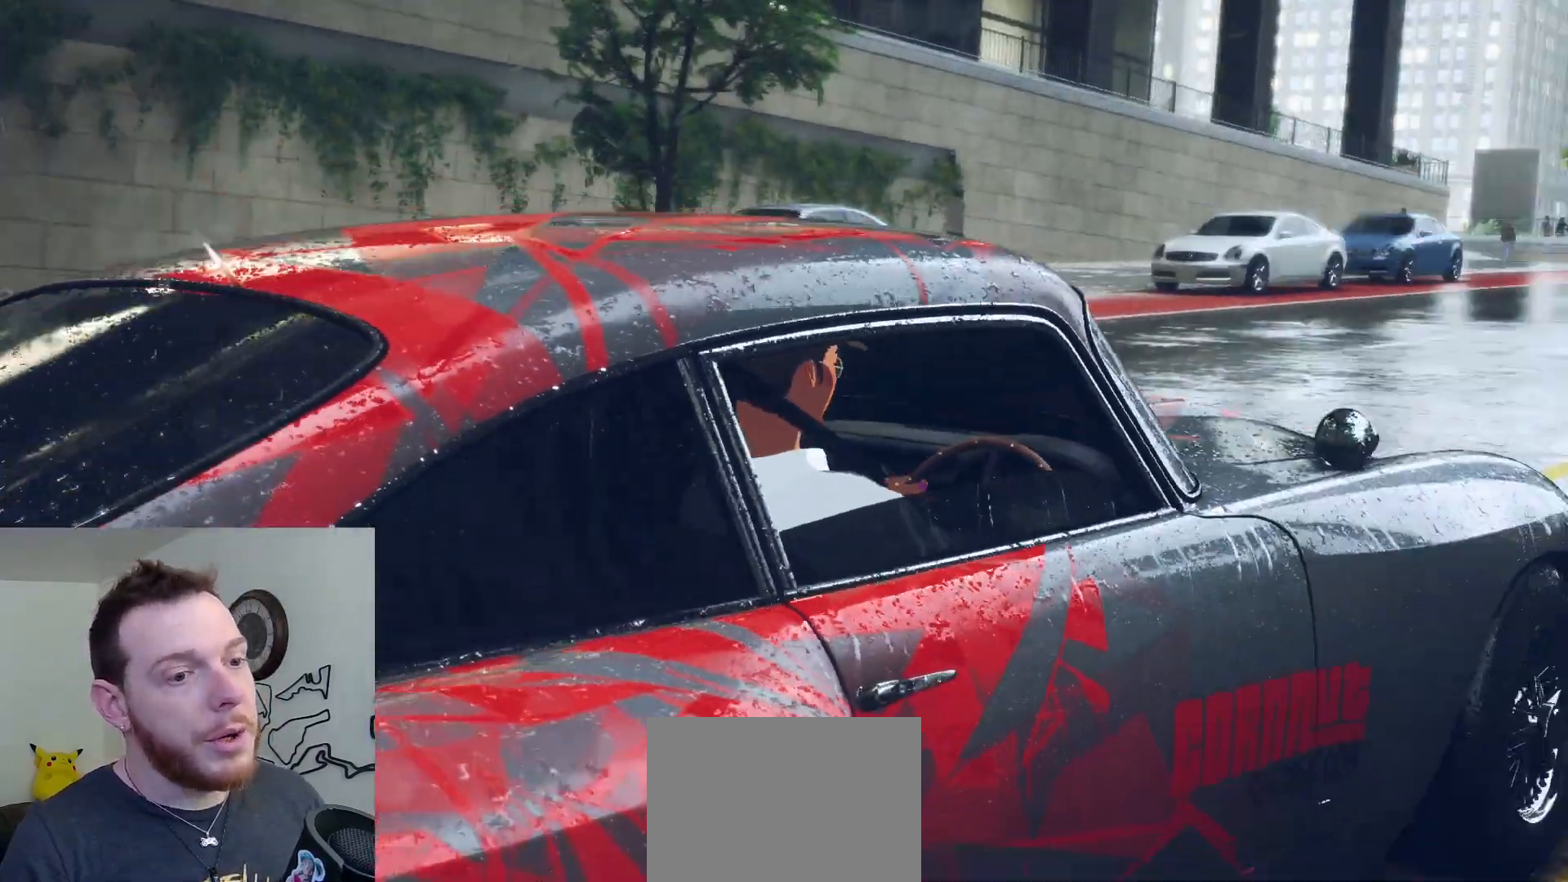
{"buttons": ["R1"], "left_stick": "center", "right_stick": "center", "events": [[50, "R1", "down"], [133, "R1", "up"], [283, "R1", "down"], [400, "R1", "up"], [500, "R1", "down"]]}
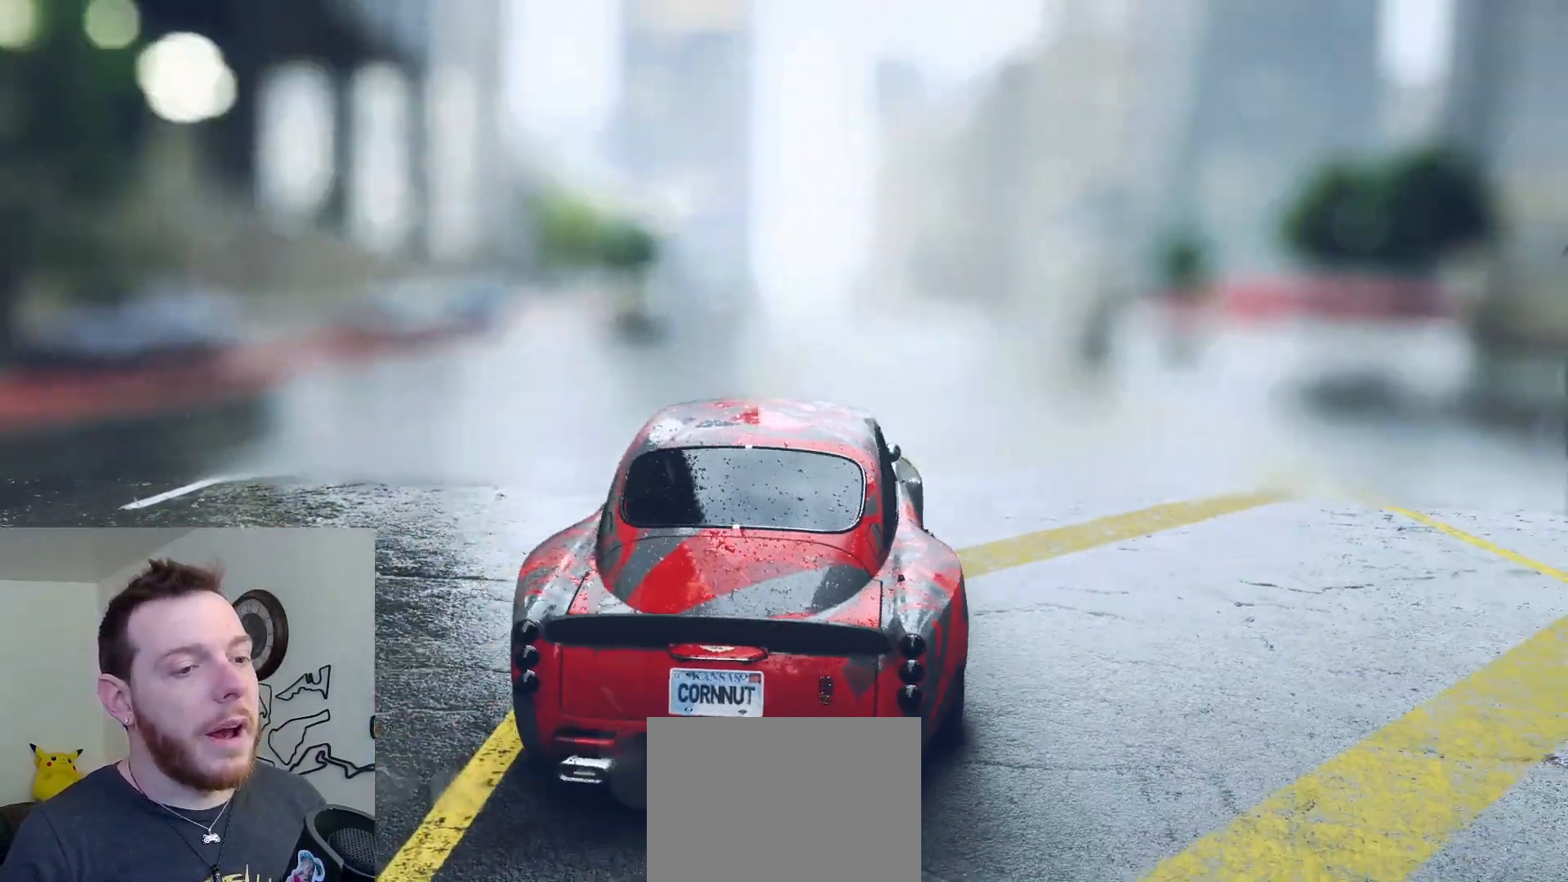
{"buttons": [], "left_stick": "center", "right_stick": "center", "events": [[83, "R1", "up"]]}
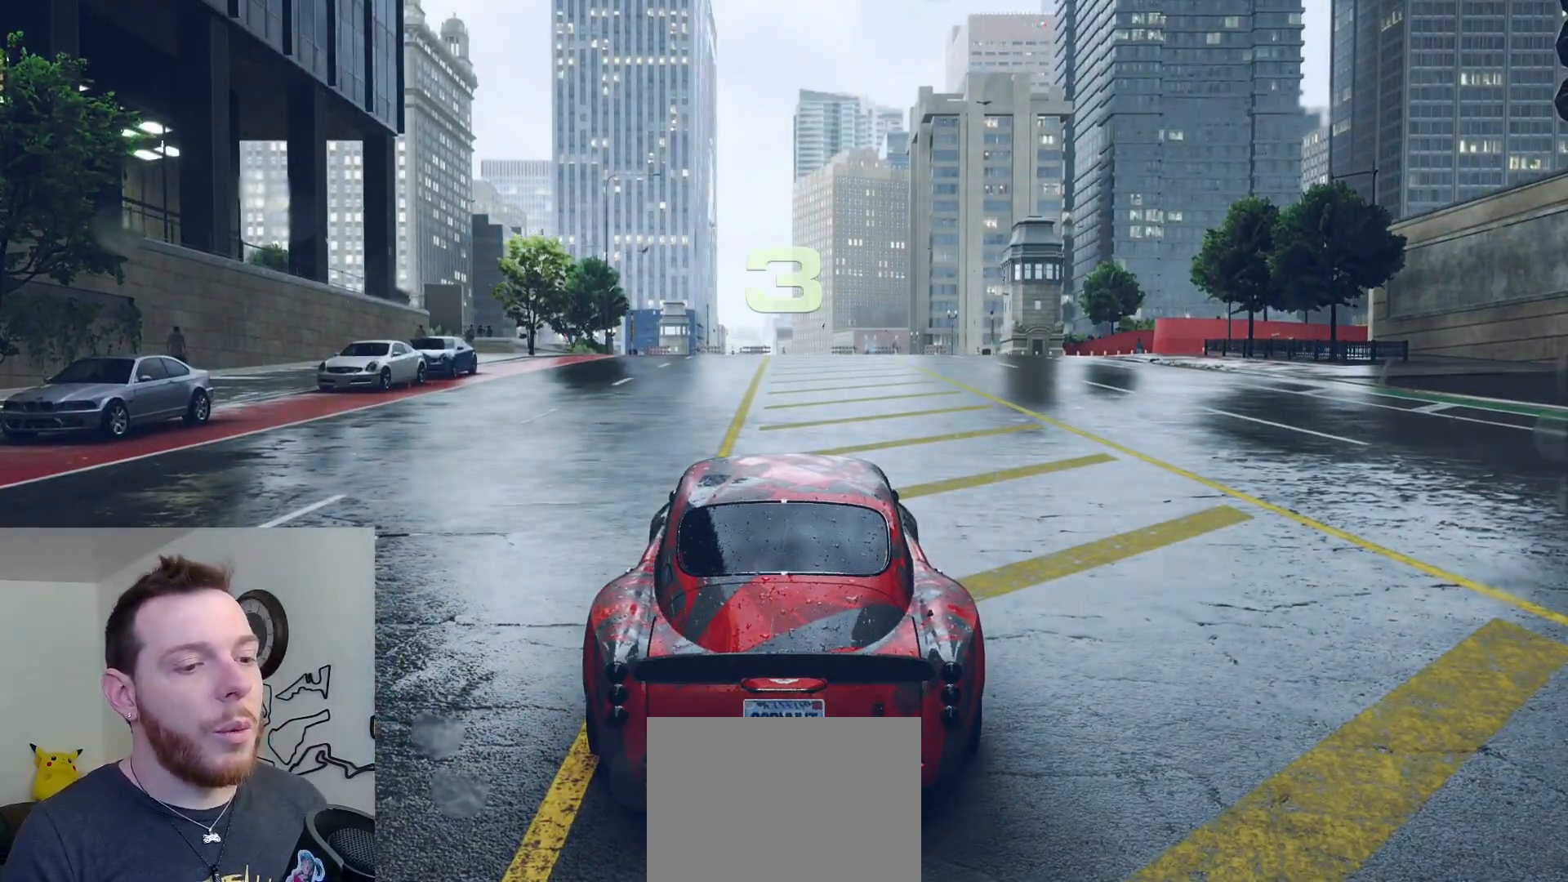
{"buttons": ["R2"], "left_stick": "center", "right_stick": "center", "events": [[33, "R2", "down"]]}
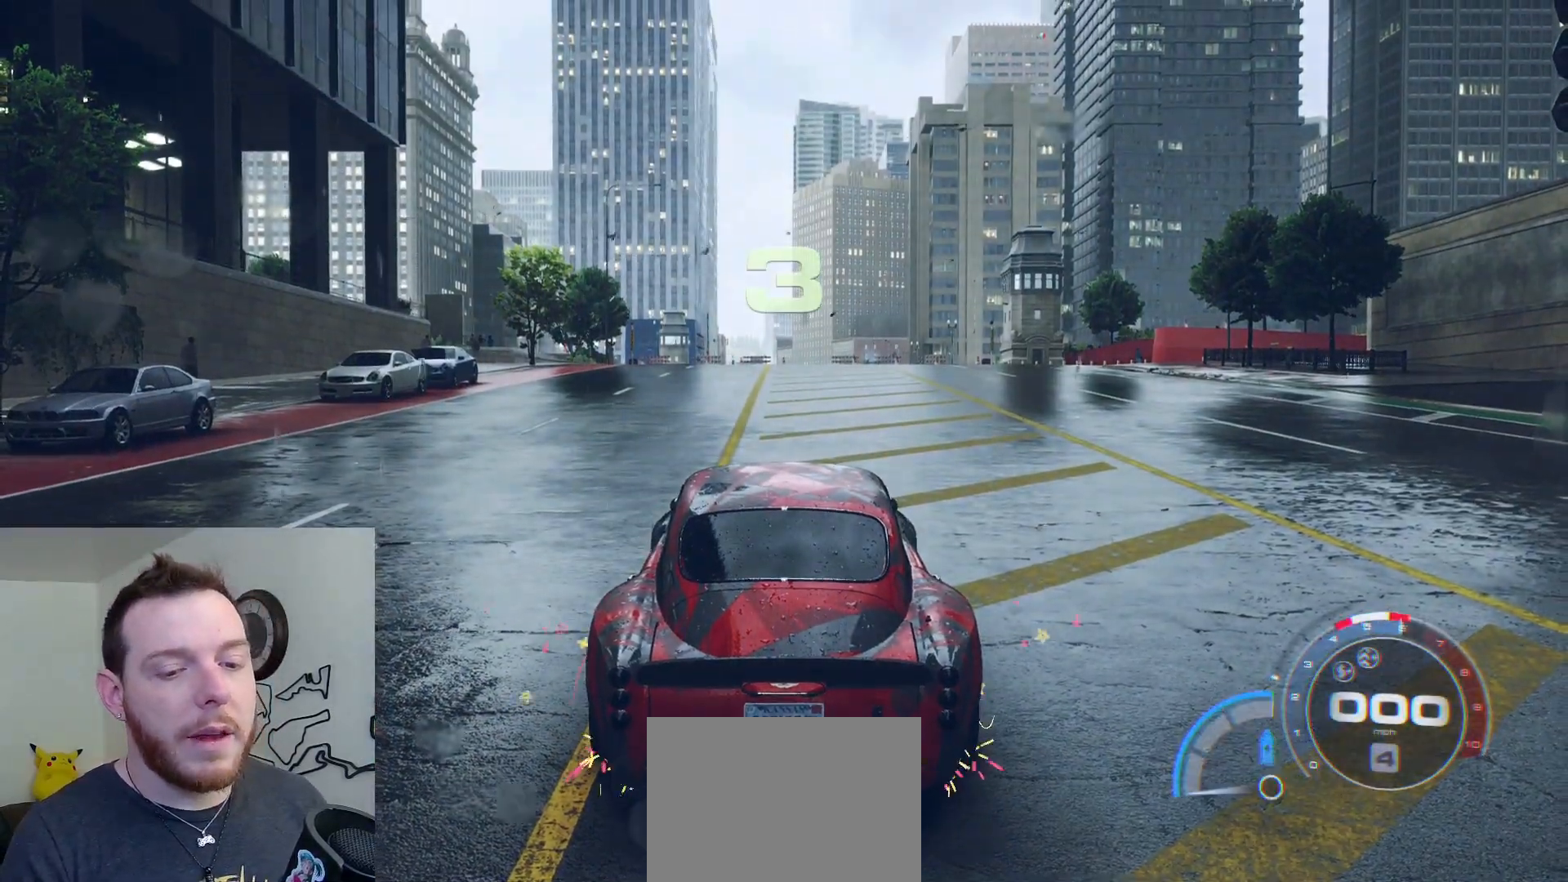
{"buttons": [], "left_stick": "center", "right_stick": "center", "events": [[217, "L1", "down"], [300, "L1", "up"], [433, "R2", "up"]]}
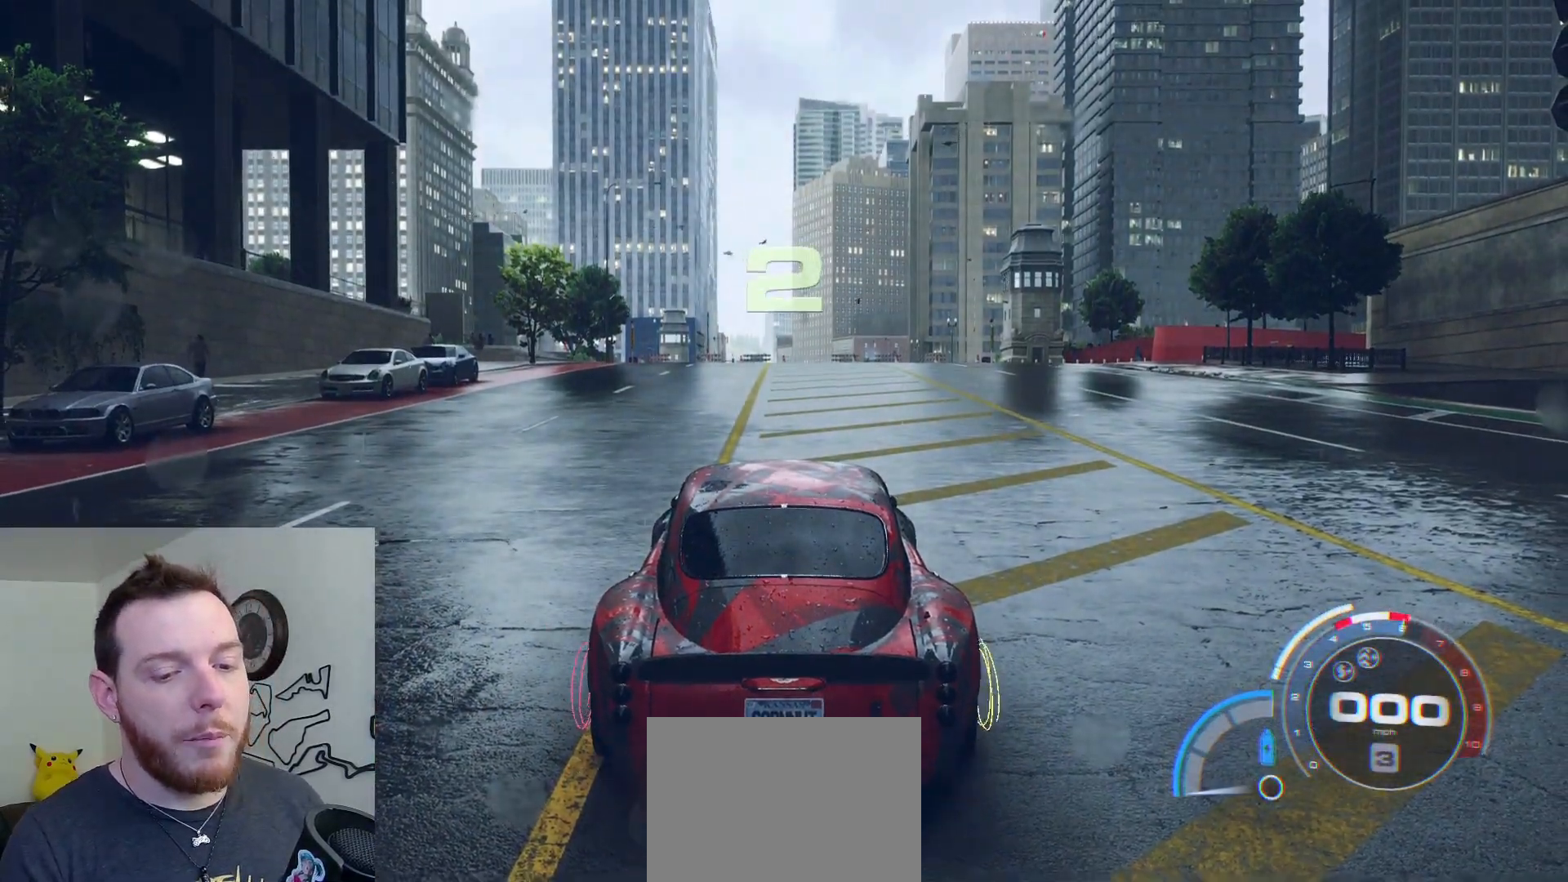
{"buttons": [], "left_stick": "center", "right_stick": "center", "events": []}
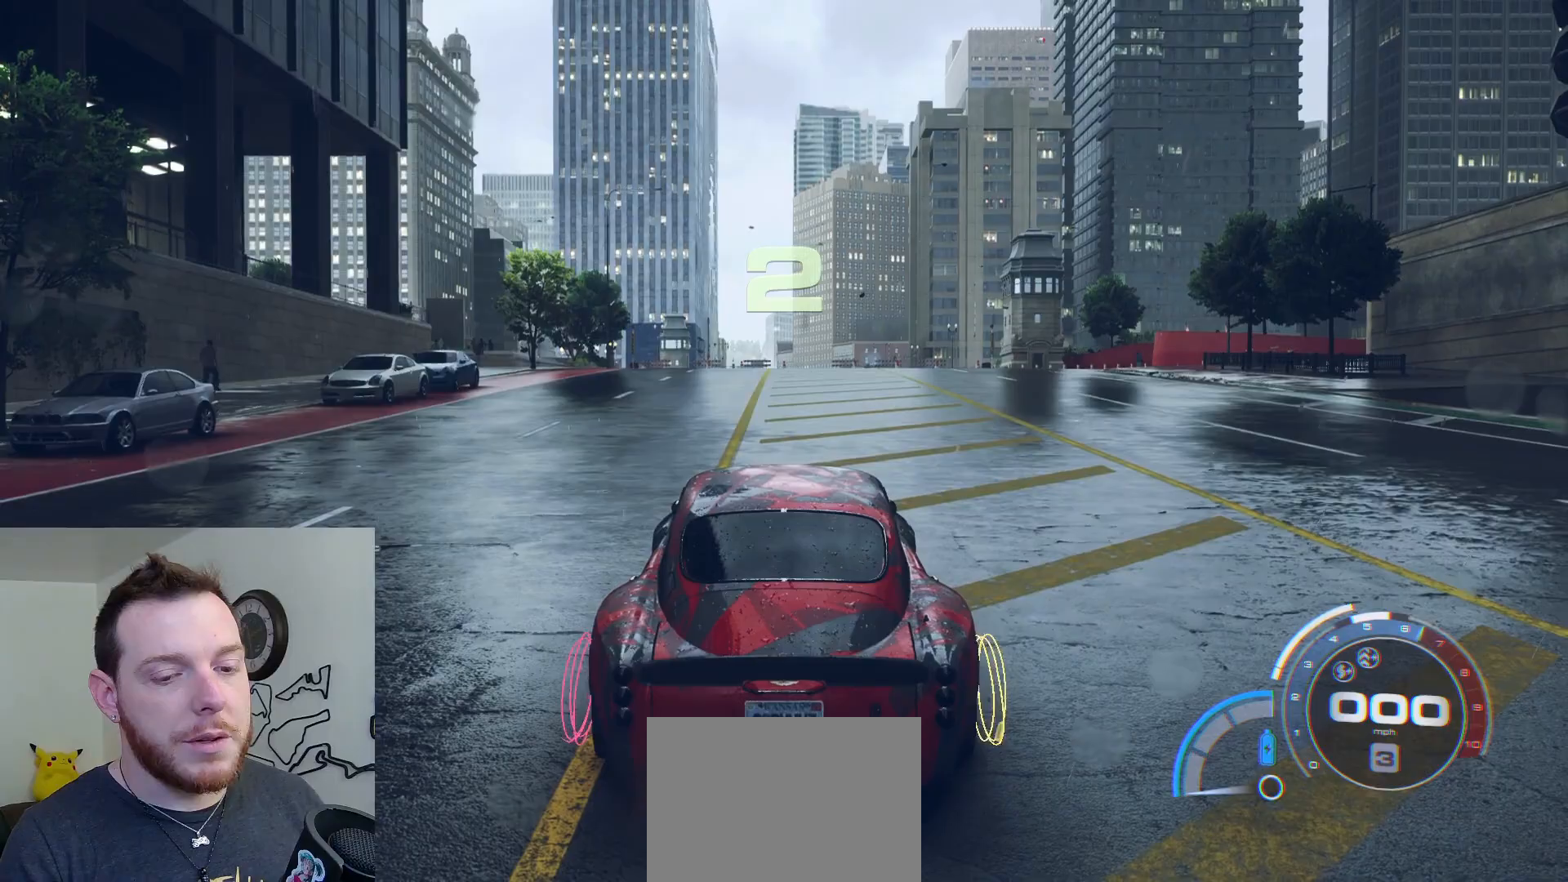
{"buttons": [], "left_stick": "center", "right_stick": "center", "events": []}
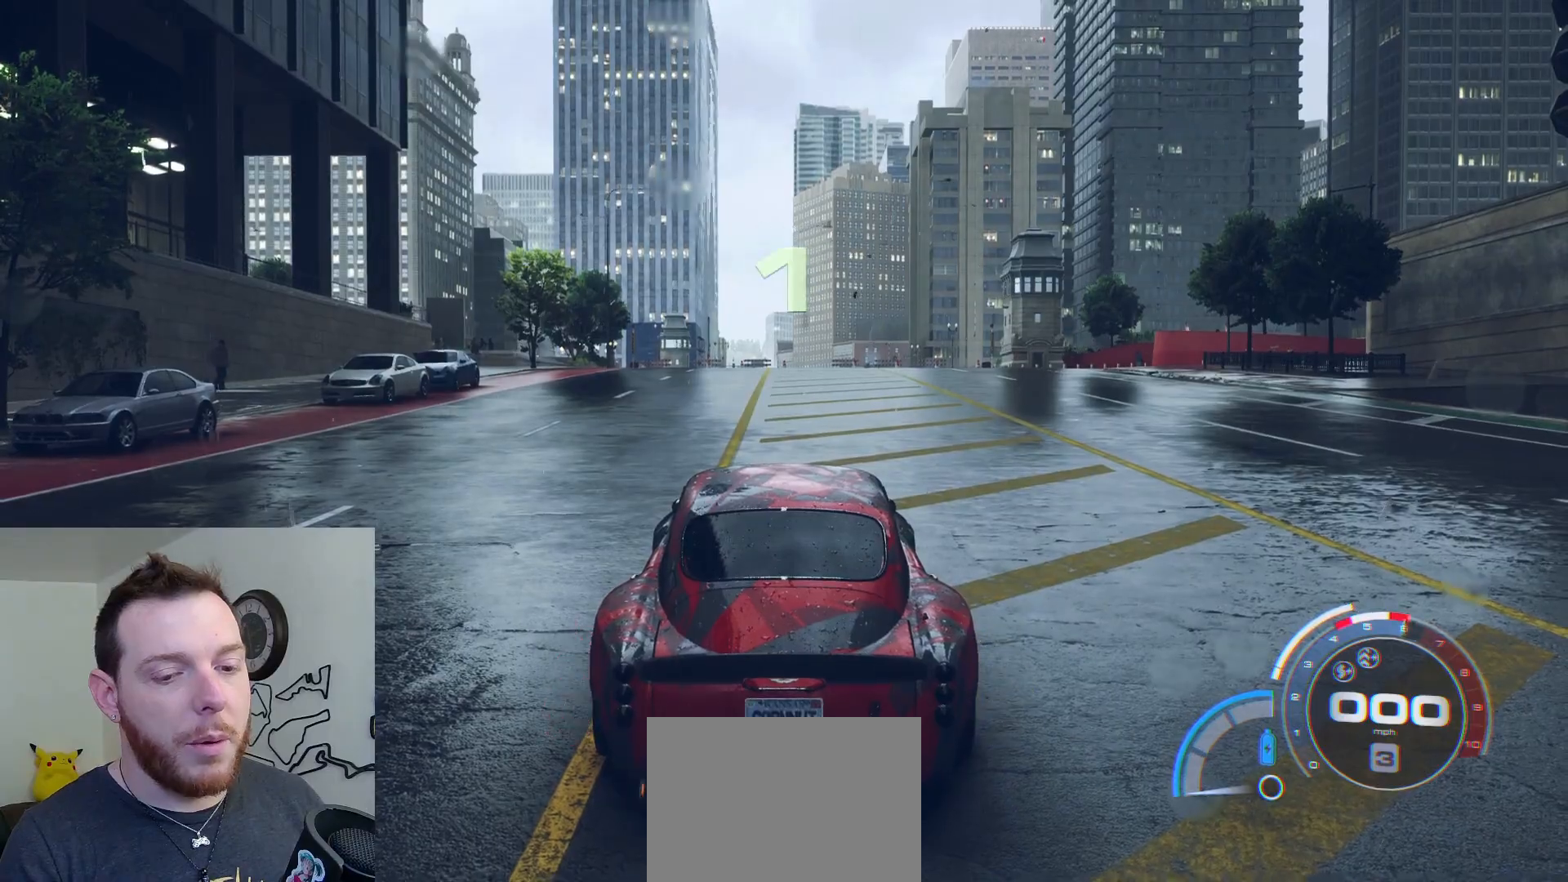
{"buttons": [], "left_stick": "center", "right_stick": "center", "events": []}
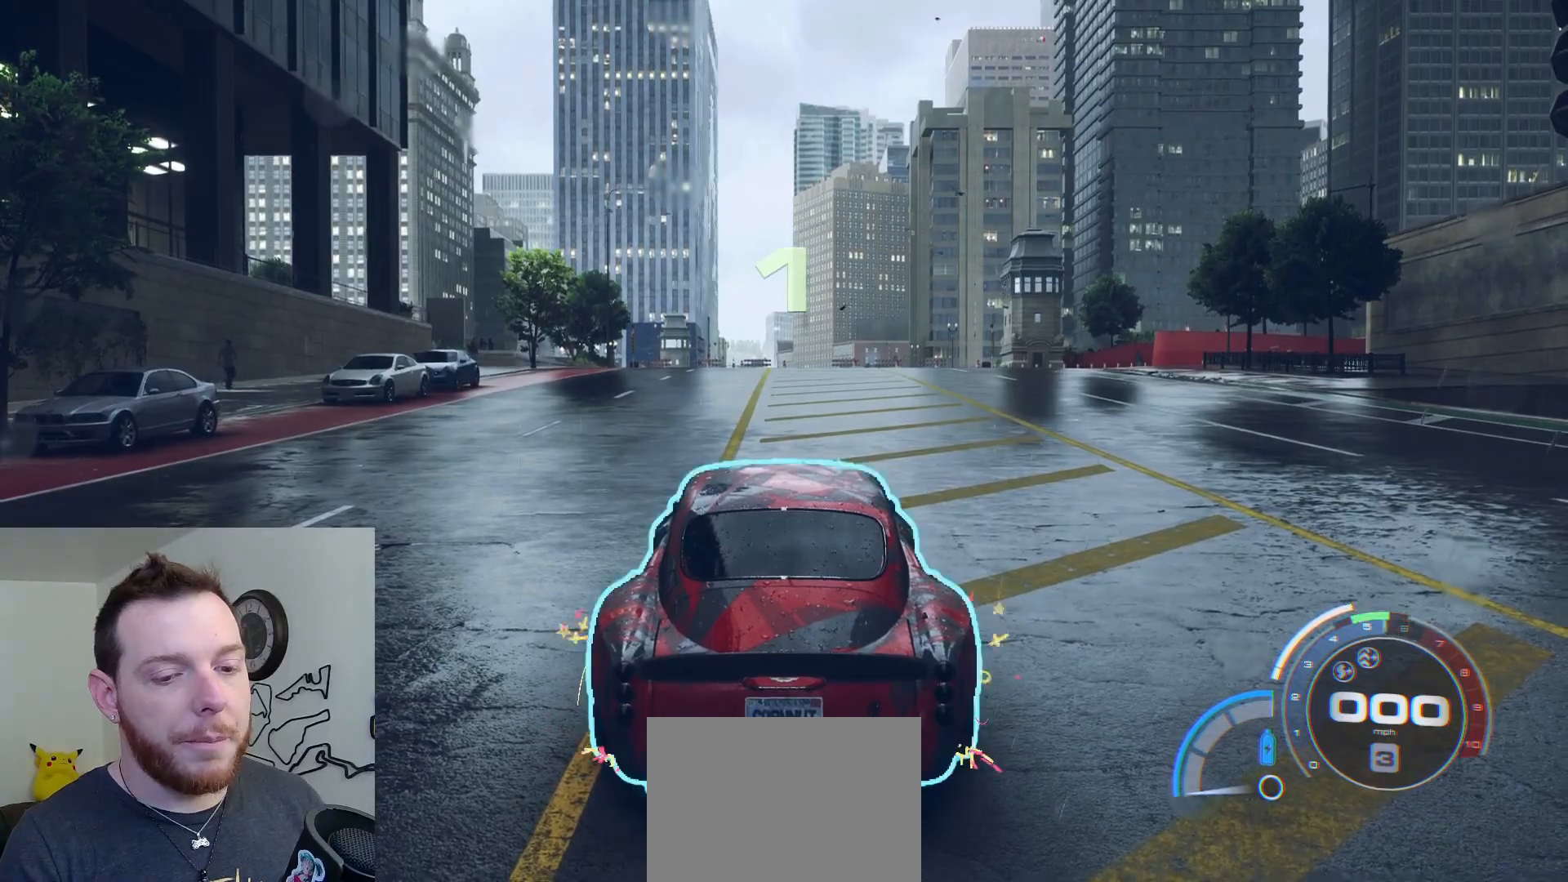
{"buttons": [], "left_stick": "center", "right_stick": "center", "events": []}
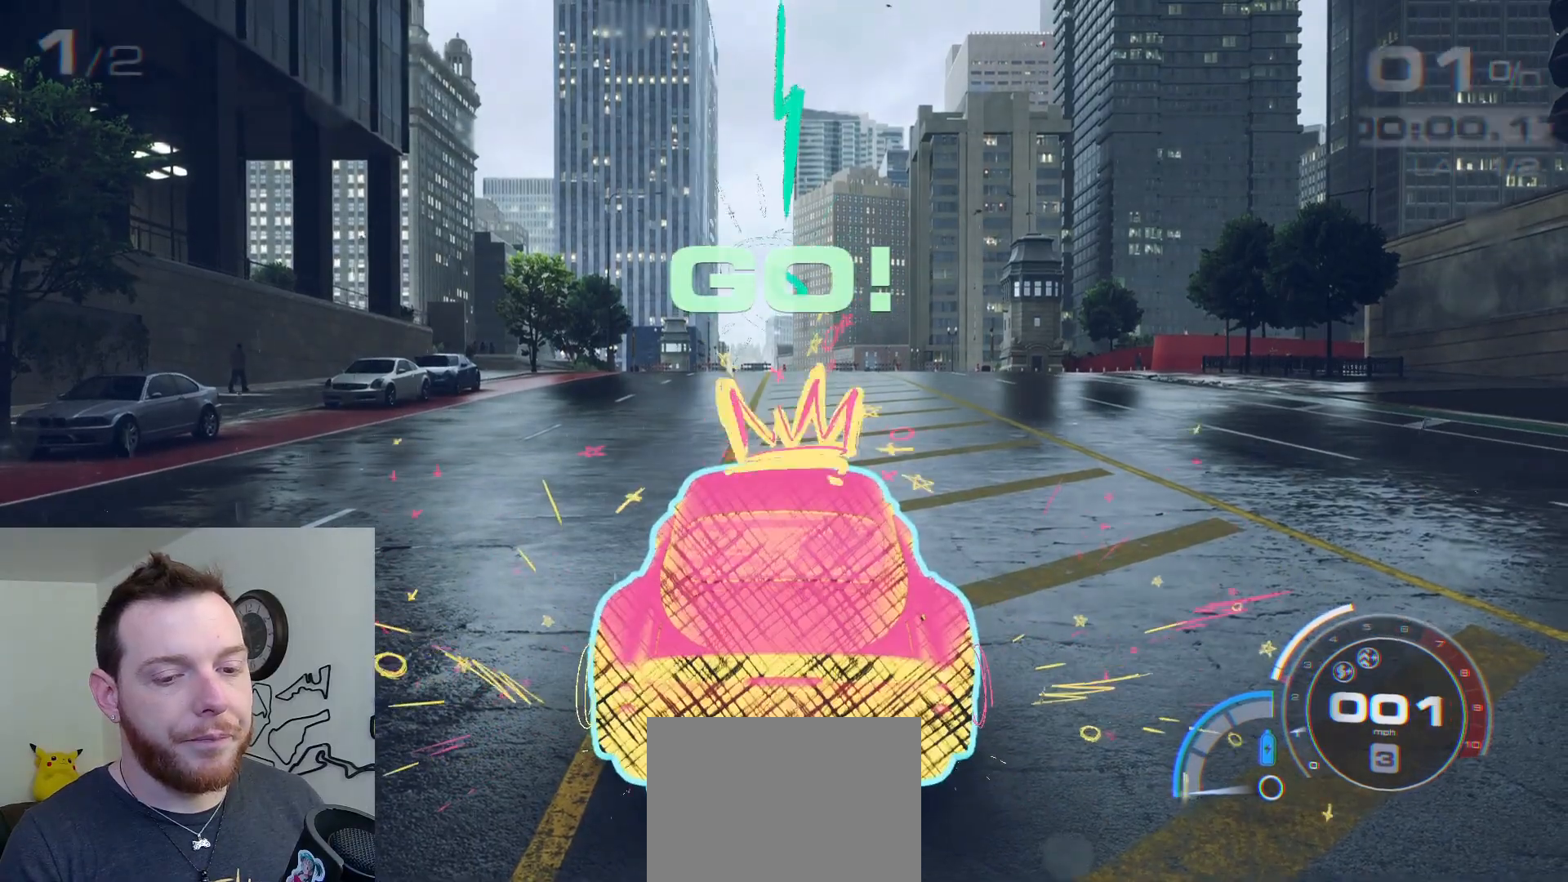
{"buttons": ["A", "R2"], "left_stick": "center", "right_stick": "center", "events": [[100, "R2", "down"], [183, "A", "down"]]}
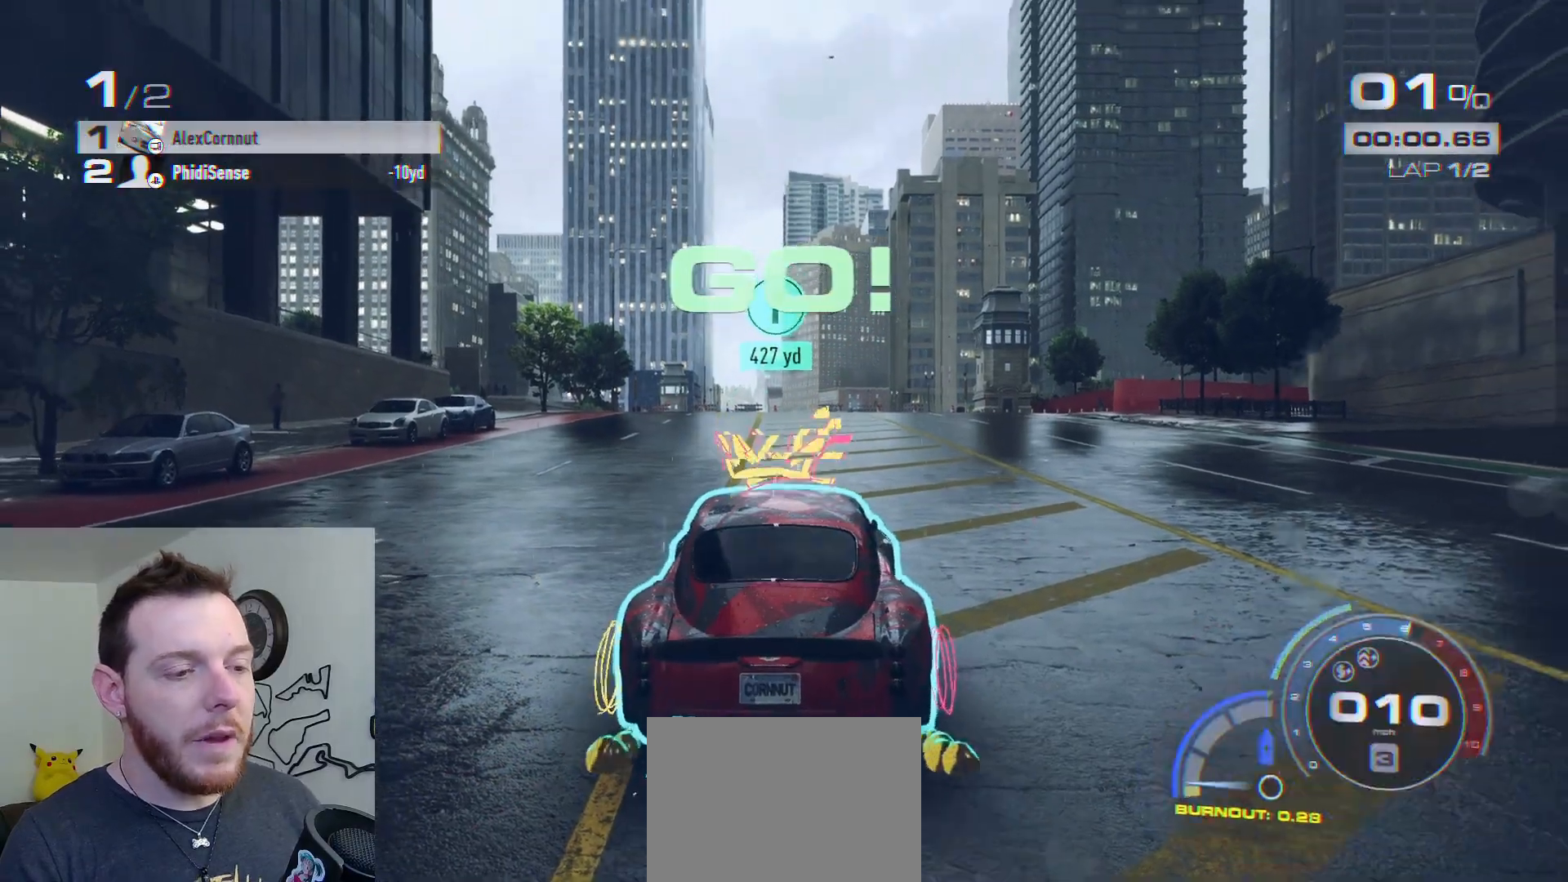
{"buttons": ["A", "R2"], "left_stick": "center", "right_stick": "center", "events": [[317, "left_stick", "left"], [467, "left_stick", "center"]]}
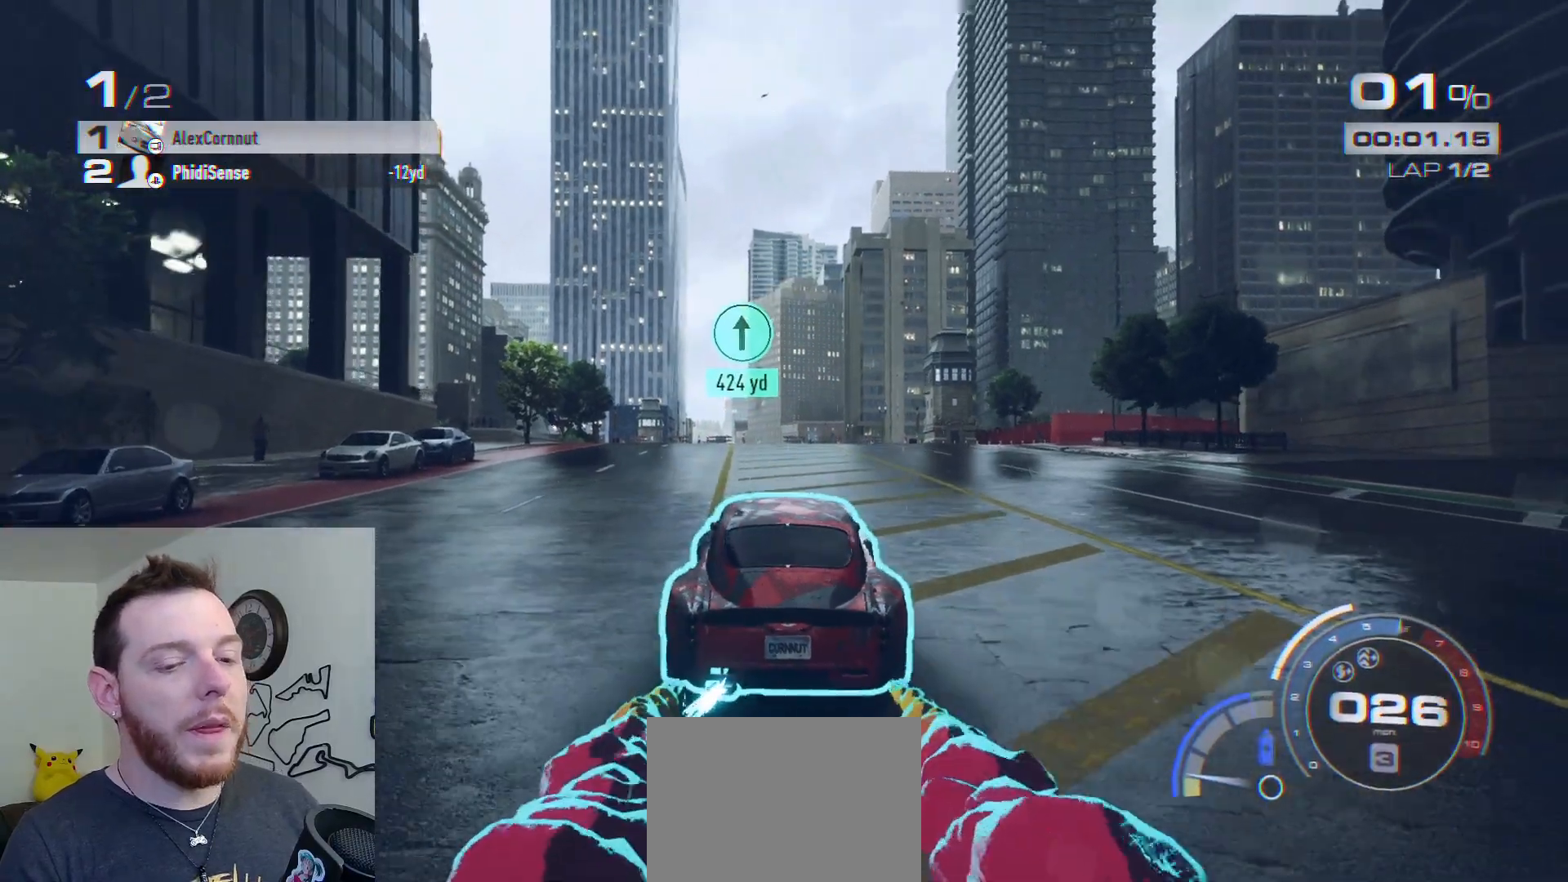
{"buttons": ["A", "R2"], "left_stick": "center", "right_stick": "center", "events": [[283, "left_stick", "left"], [450, "left_stick", "center"]]}
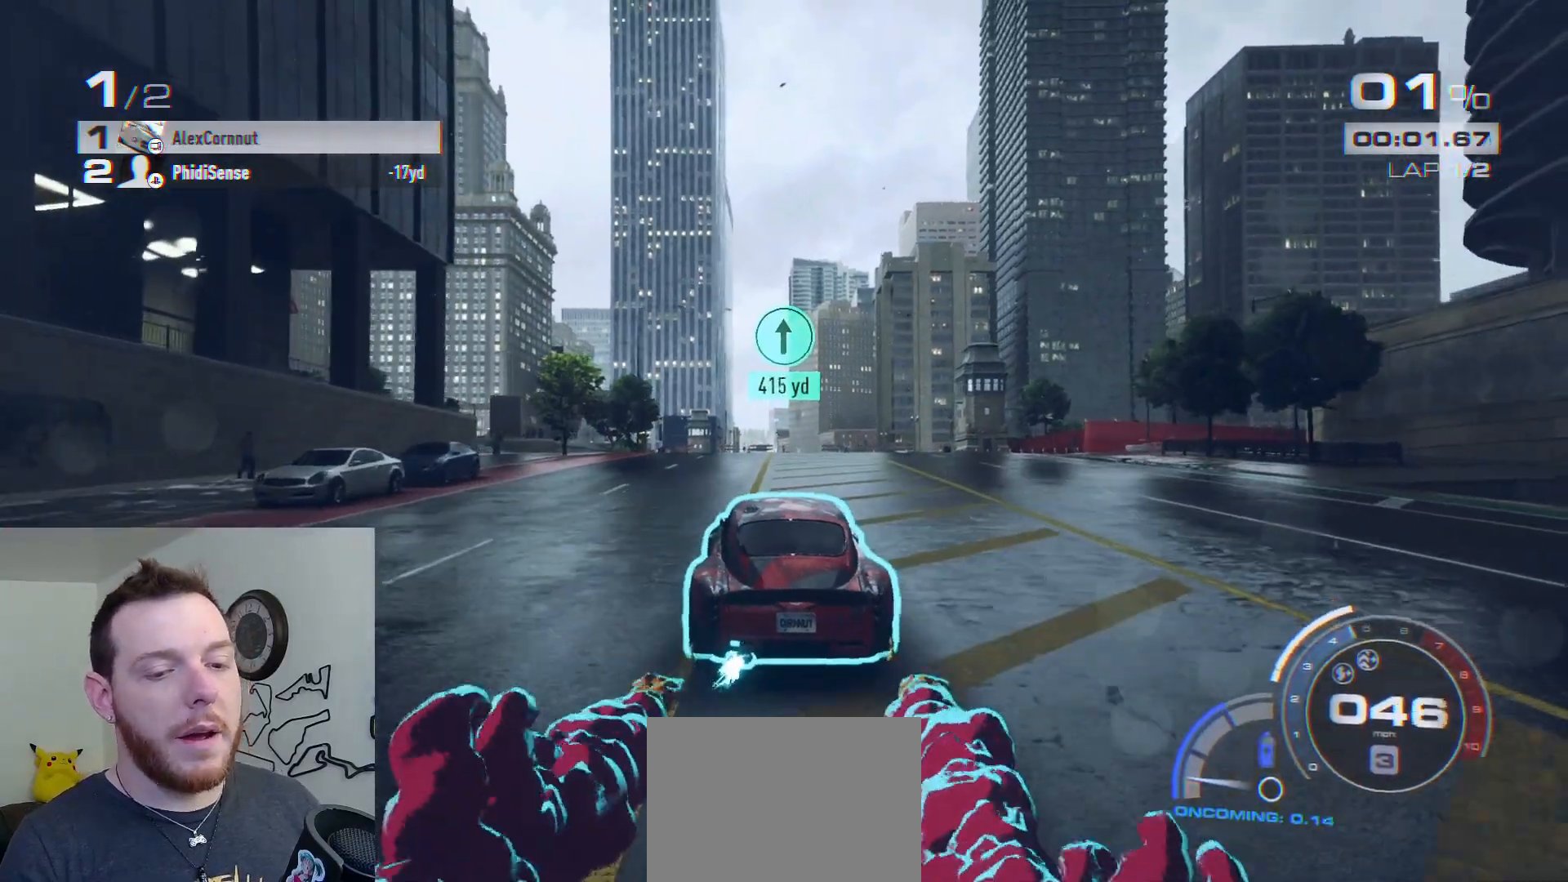
{"buttons": ["A", "R2"], "left_stick": "right", "right_stick": "center", "events": [[483, "left_stick", "right"]]}
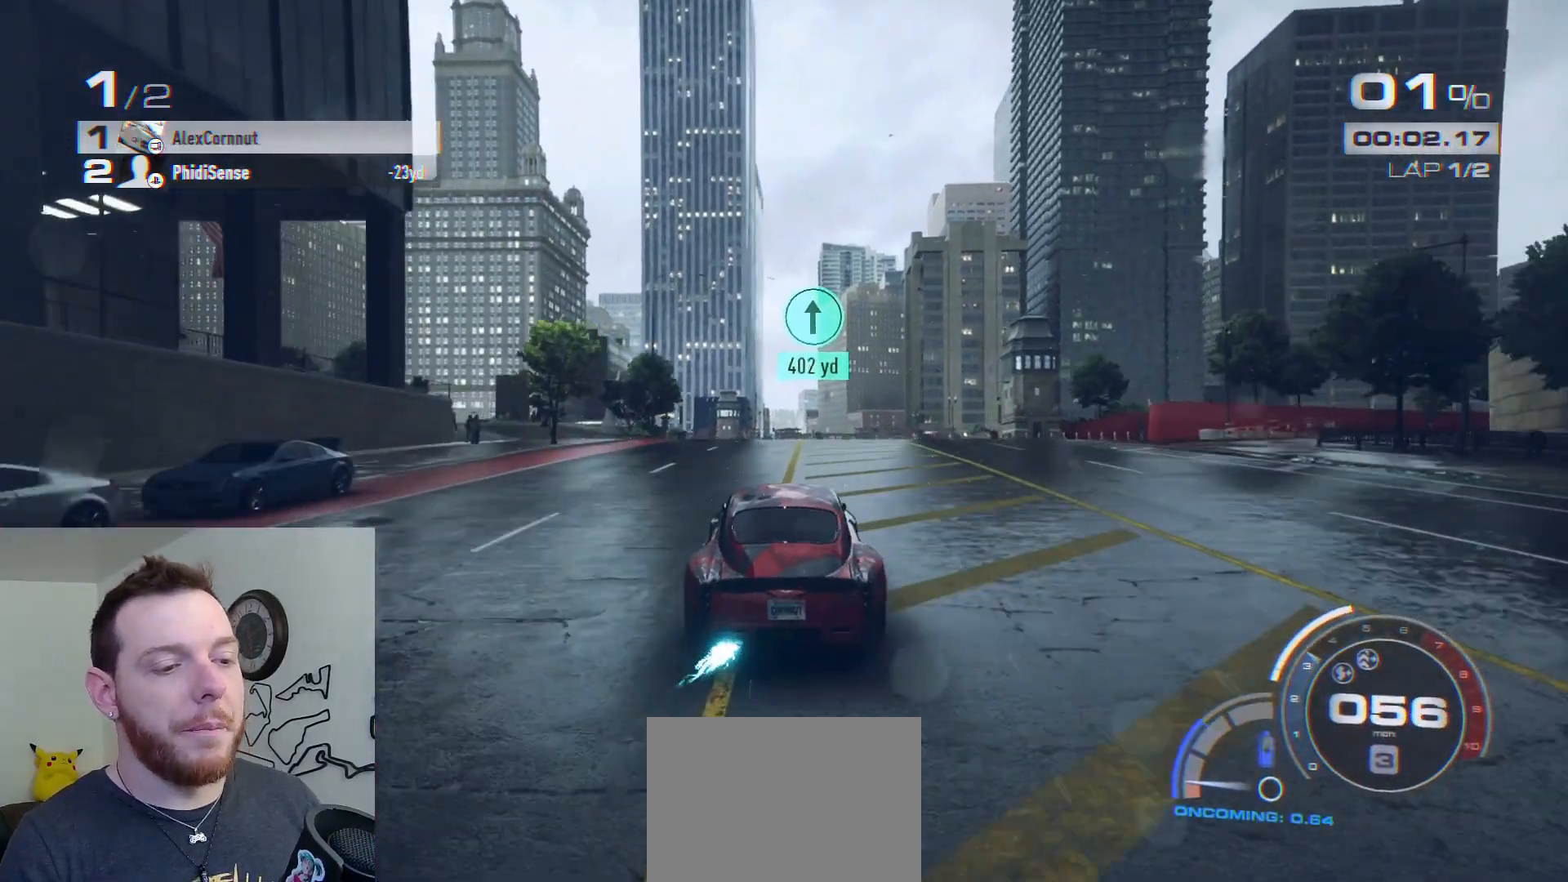
{"buttons": ["A", "R2"], "left_stick": "center", "right_stick": "center", "events": [[67, "left_stick", "center"]]}
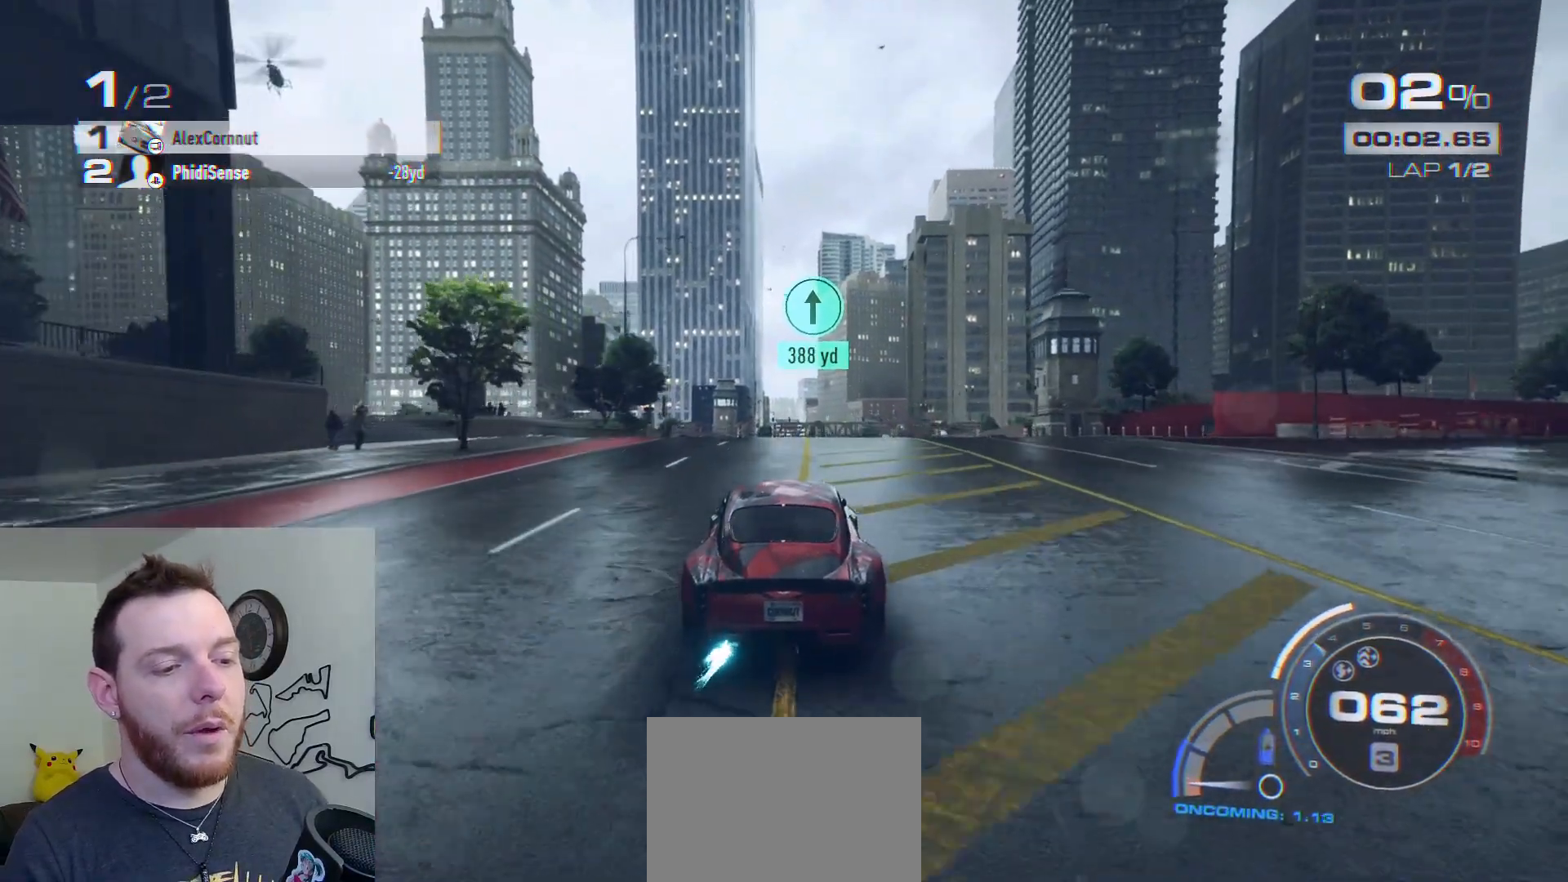
{"buttons": ["A", "R2"], "left_stick": "center", "right_stick": "center", "events": []}
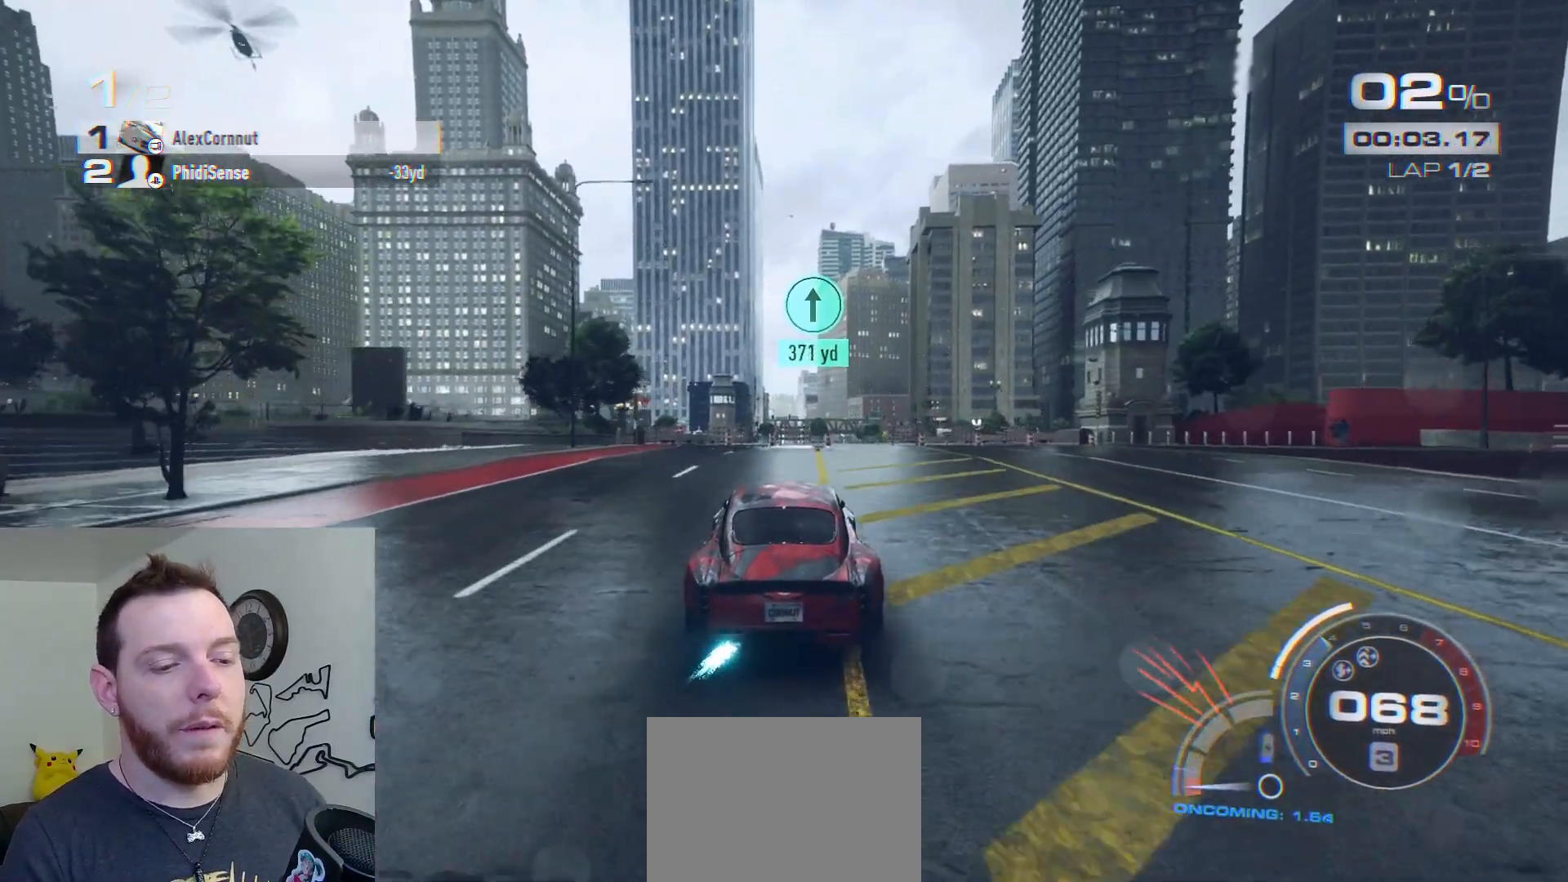
{"buttons": ["A", "R2"], "left_stick": "center", "right_stick": "down", "events": [[200, "right_stick", "down"]]}
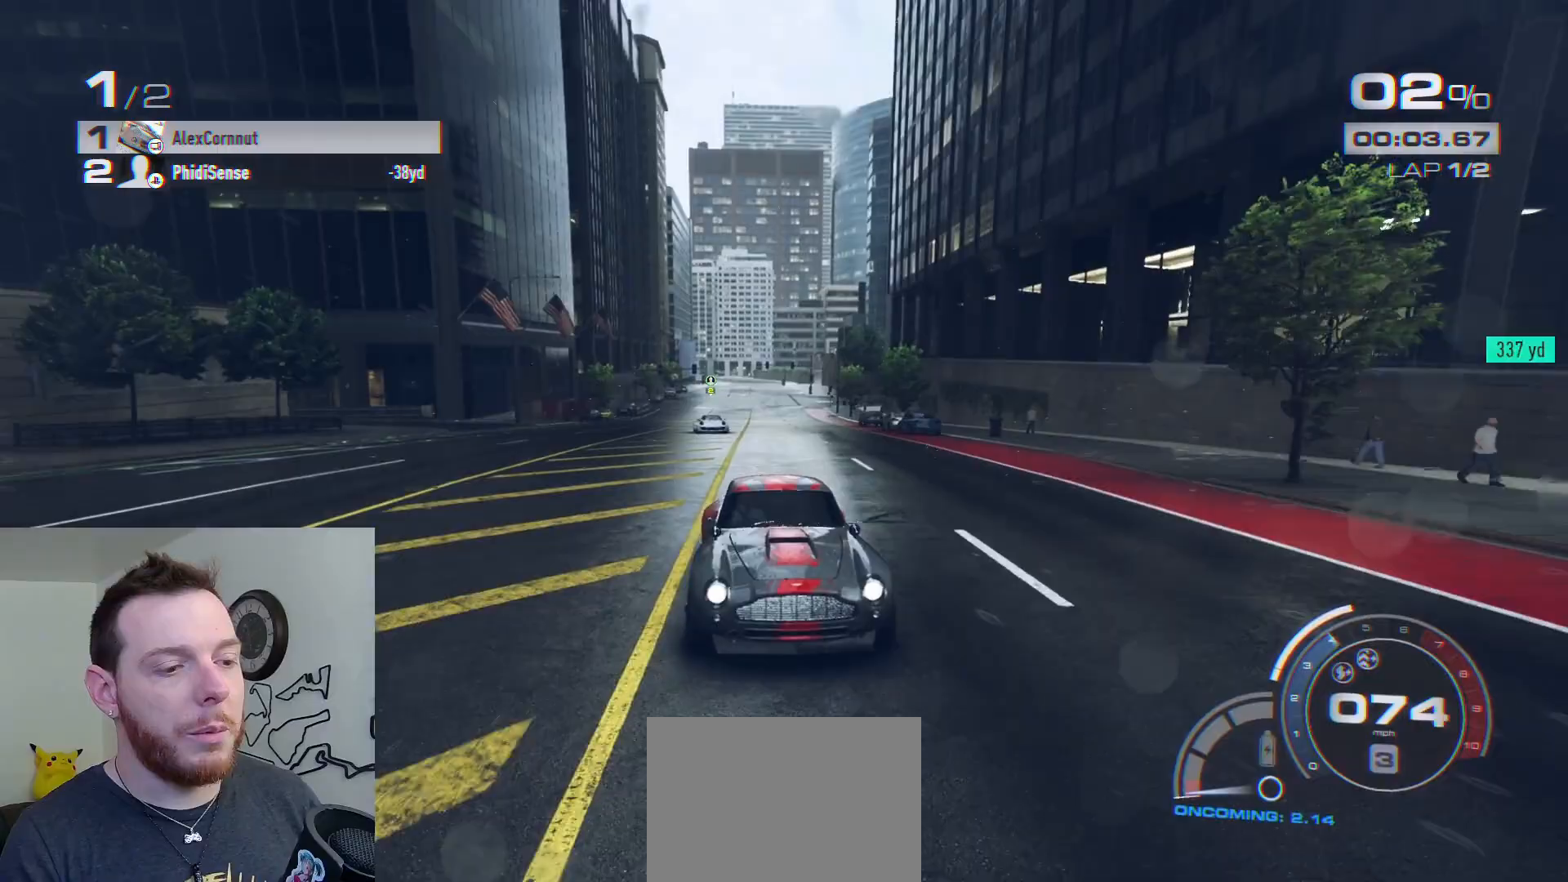
{"buttons": ["A", "R2"], "left_stick": "center", "right_stick": "down", "events": []}
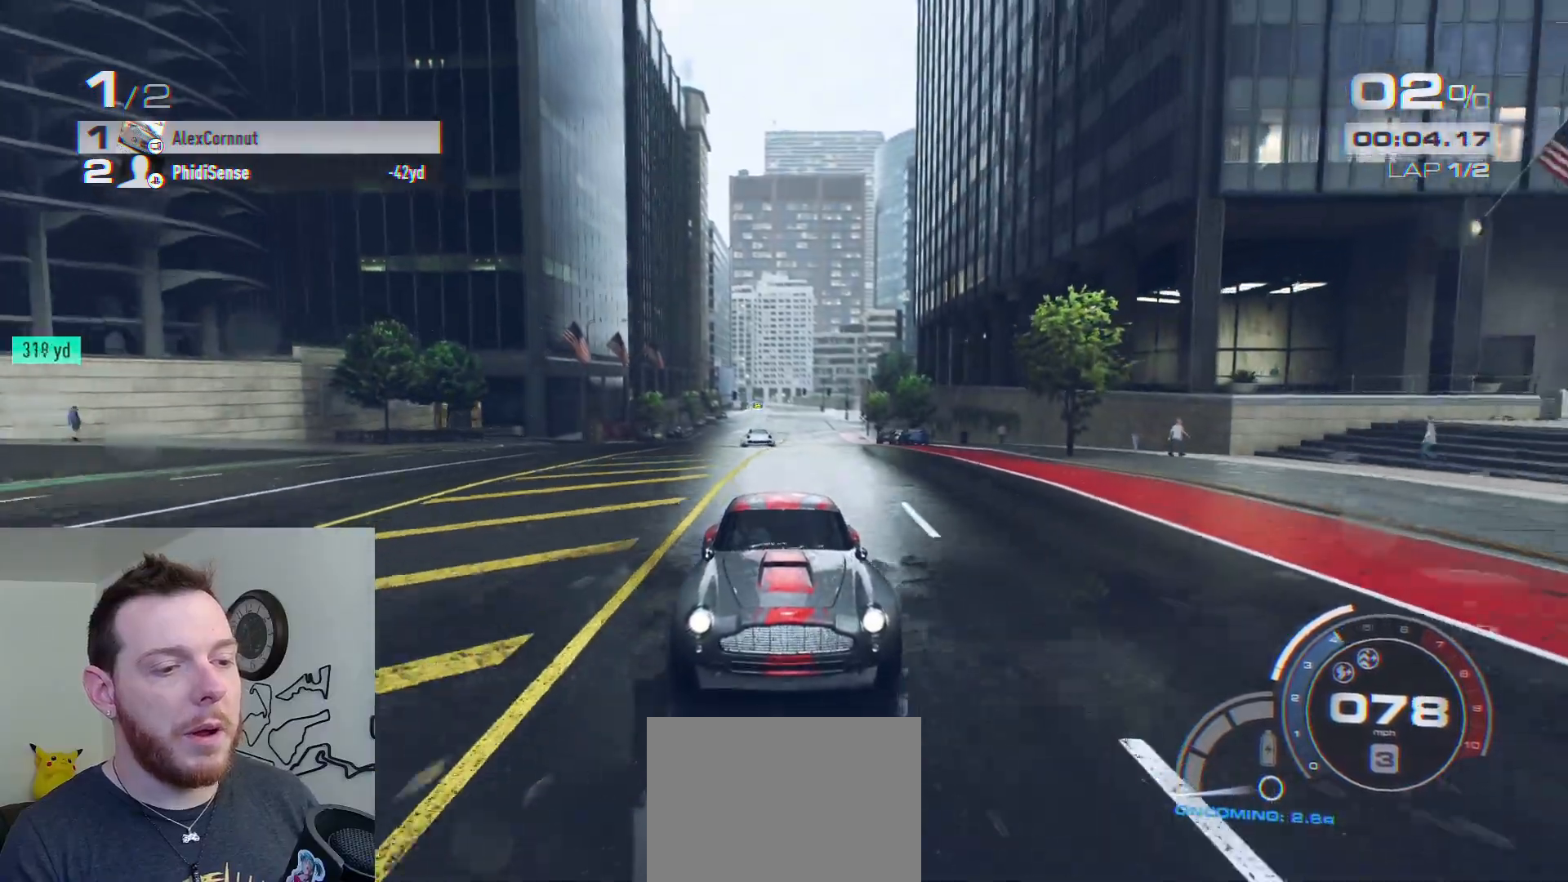
{"buttons": ["R2"], "left_stick": "center", "right_stick": "center", "events": [[50, "A", "up"], [233, "right_stick", "center"]]}
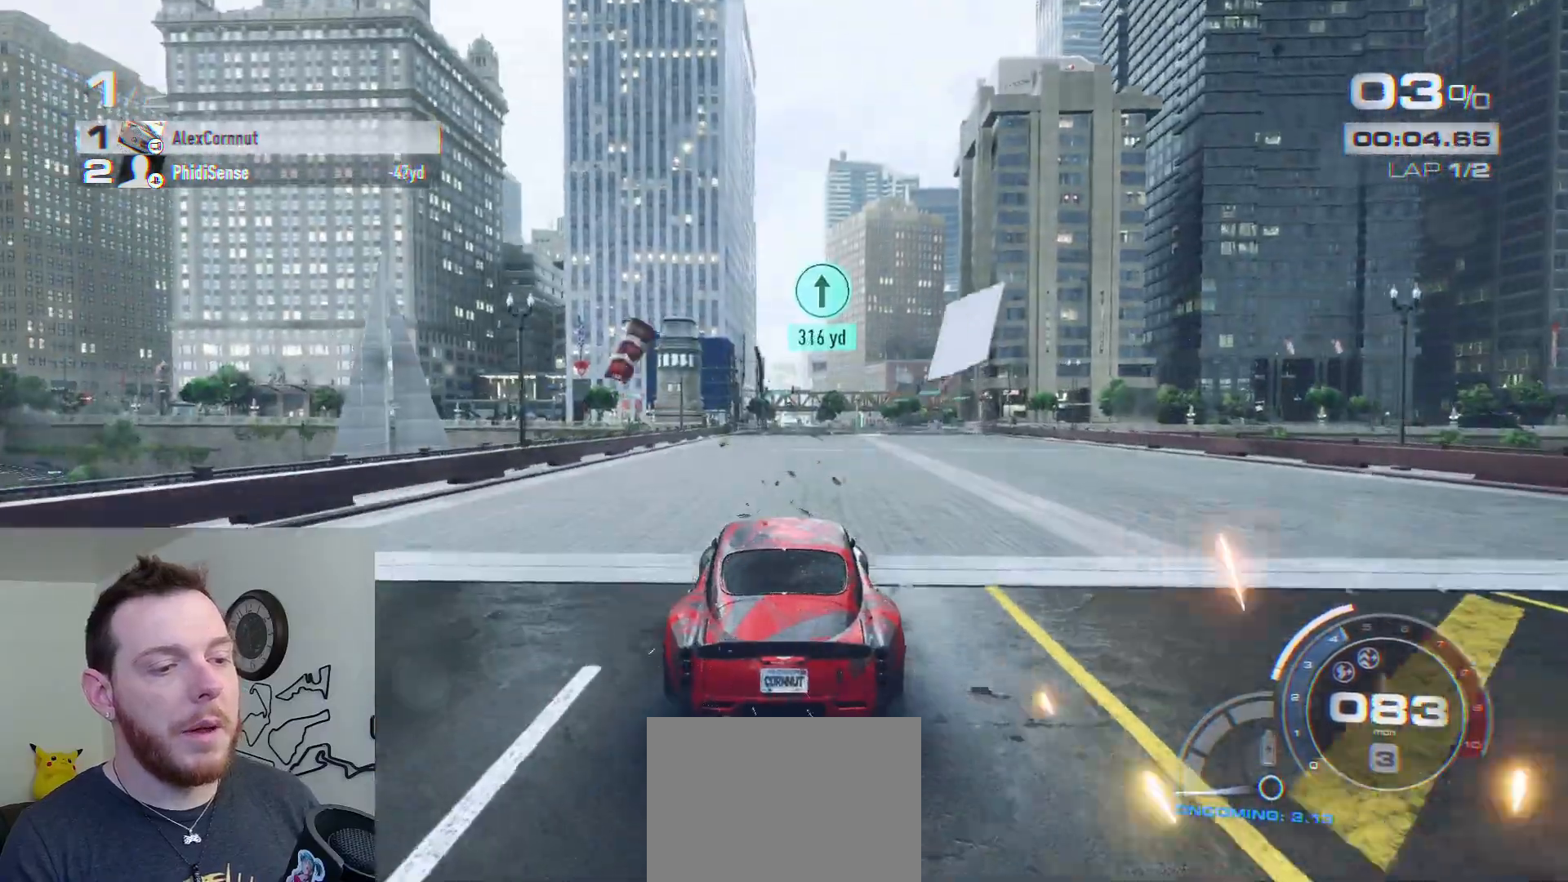
{"buttons": ["R2"], "left_stick": "center", "right_stick": "center", "events": []}